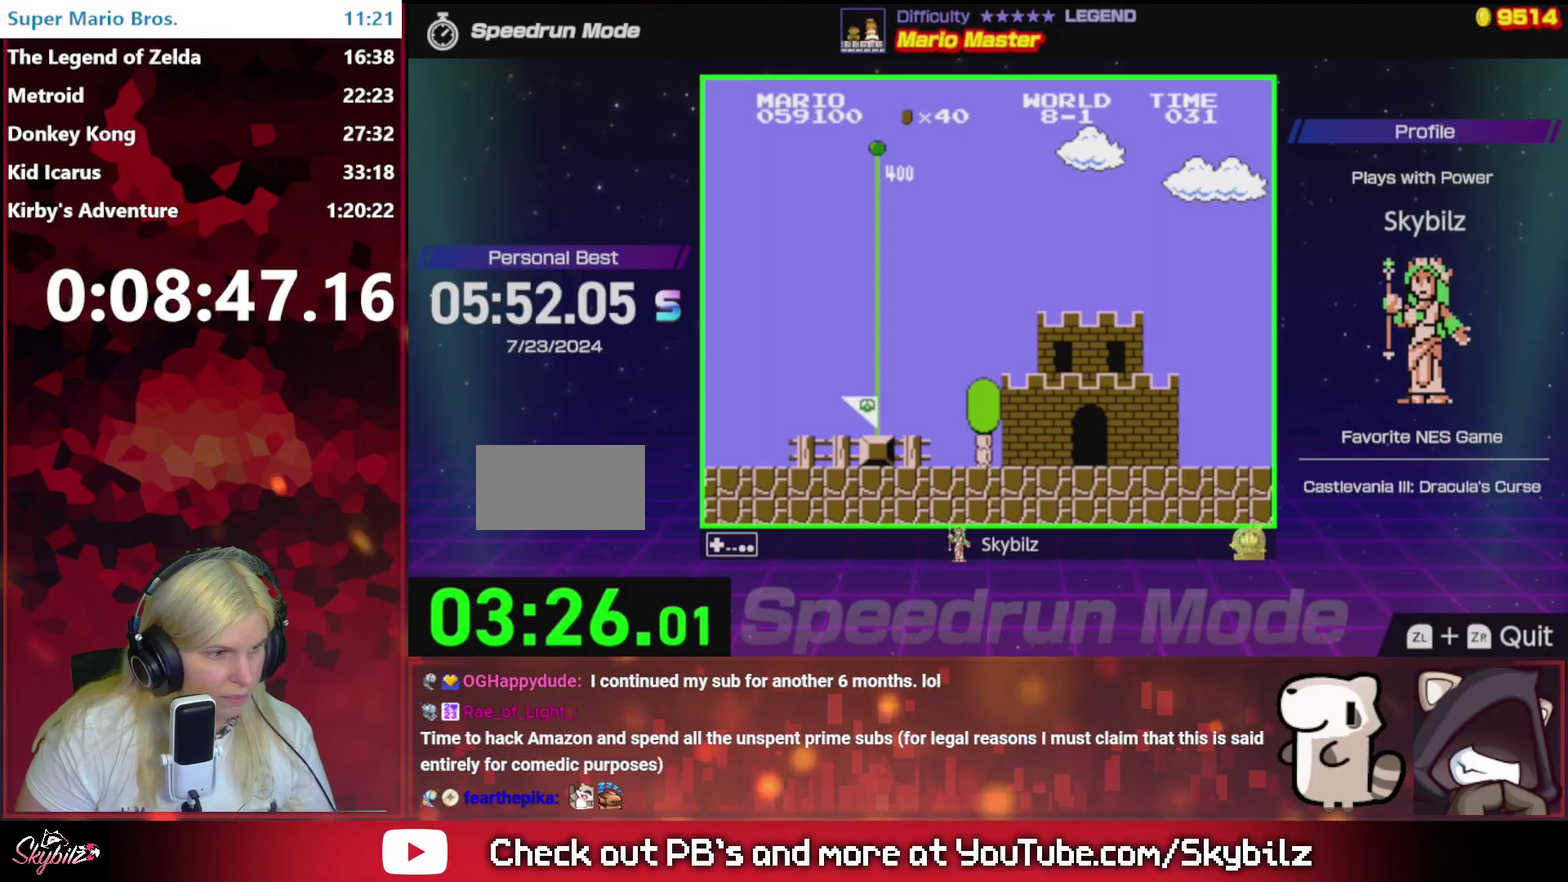
Gameplay with a controller (Nintendo layout); each line is a JSON object with the inputs held at the frame after it. "events" lists button and stick changes between this image and that frame as [ms after this image, input, new state], when the widget could be followed in between. Not read: L3 R3.
{"buttons": [], "events": []}
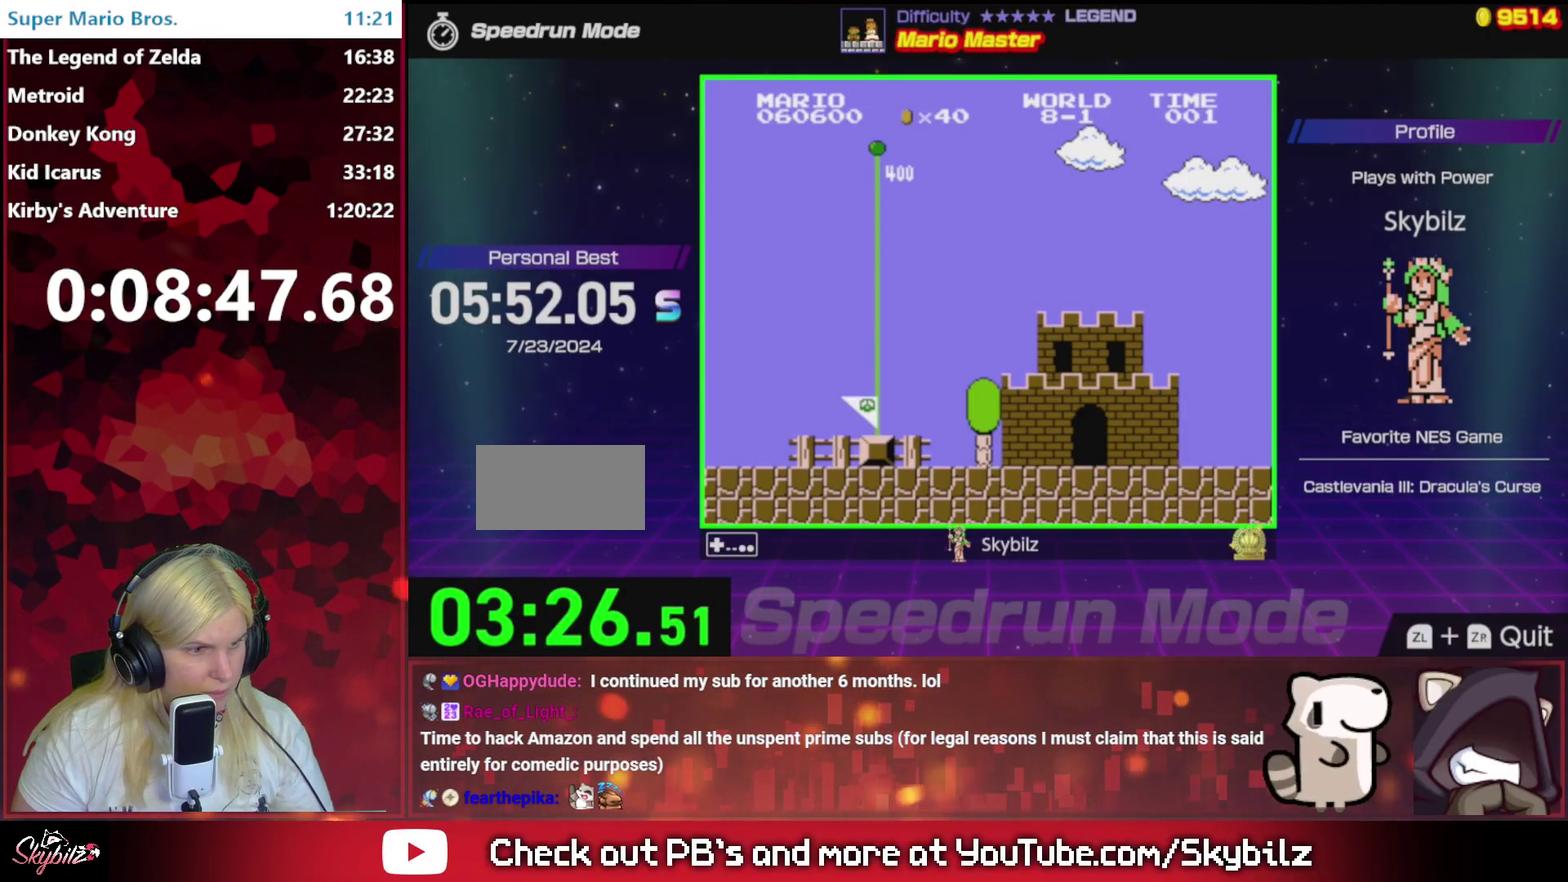
{"buttons": [], "events": []}
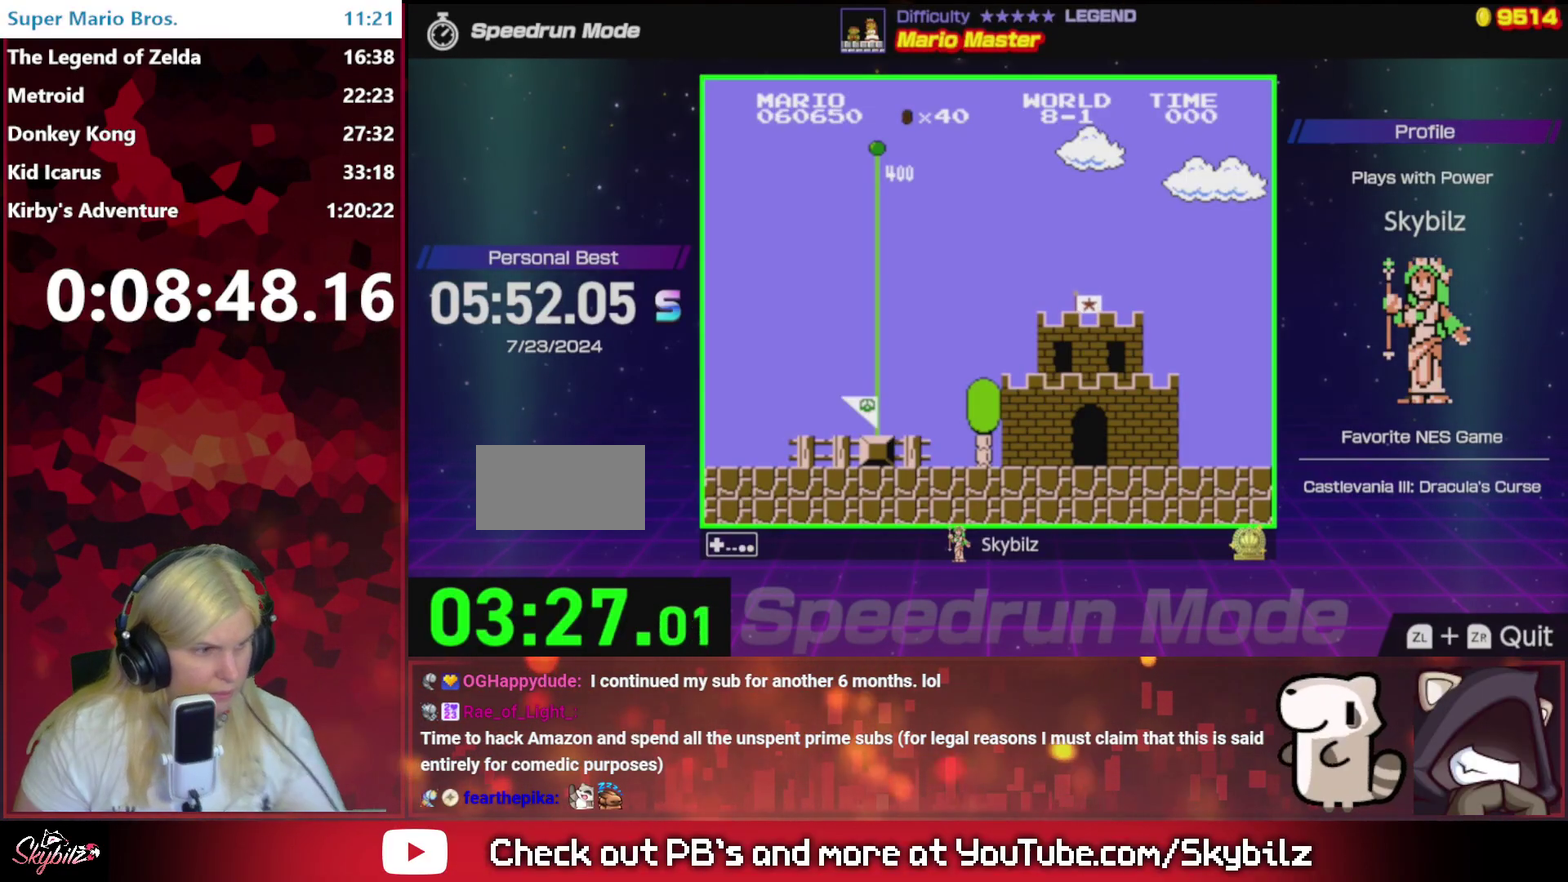
{"buttons": [], "events": []}
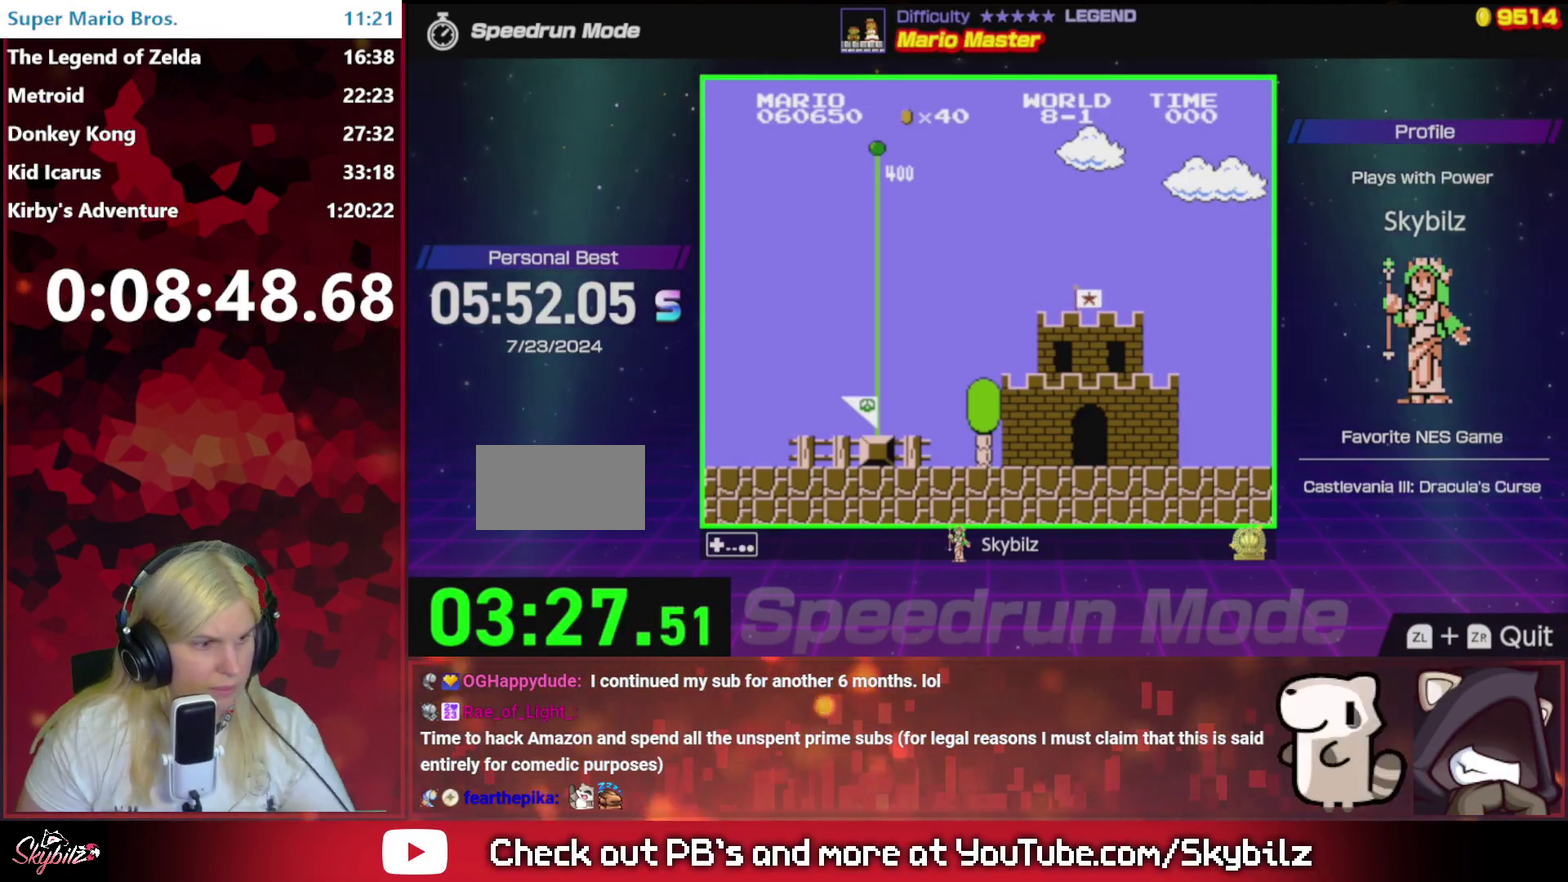
{"buttons": [], "events": []}
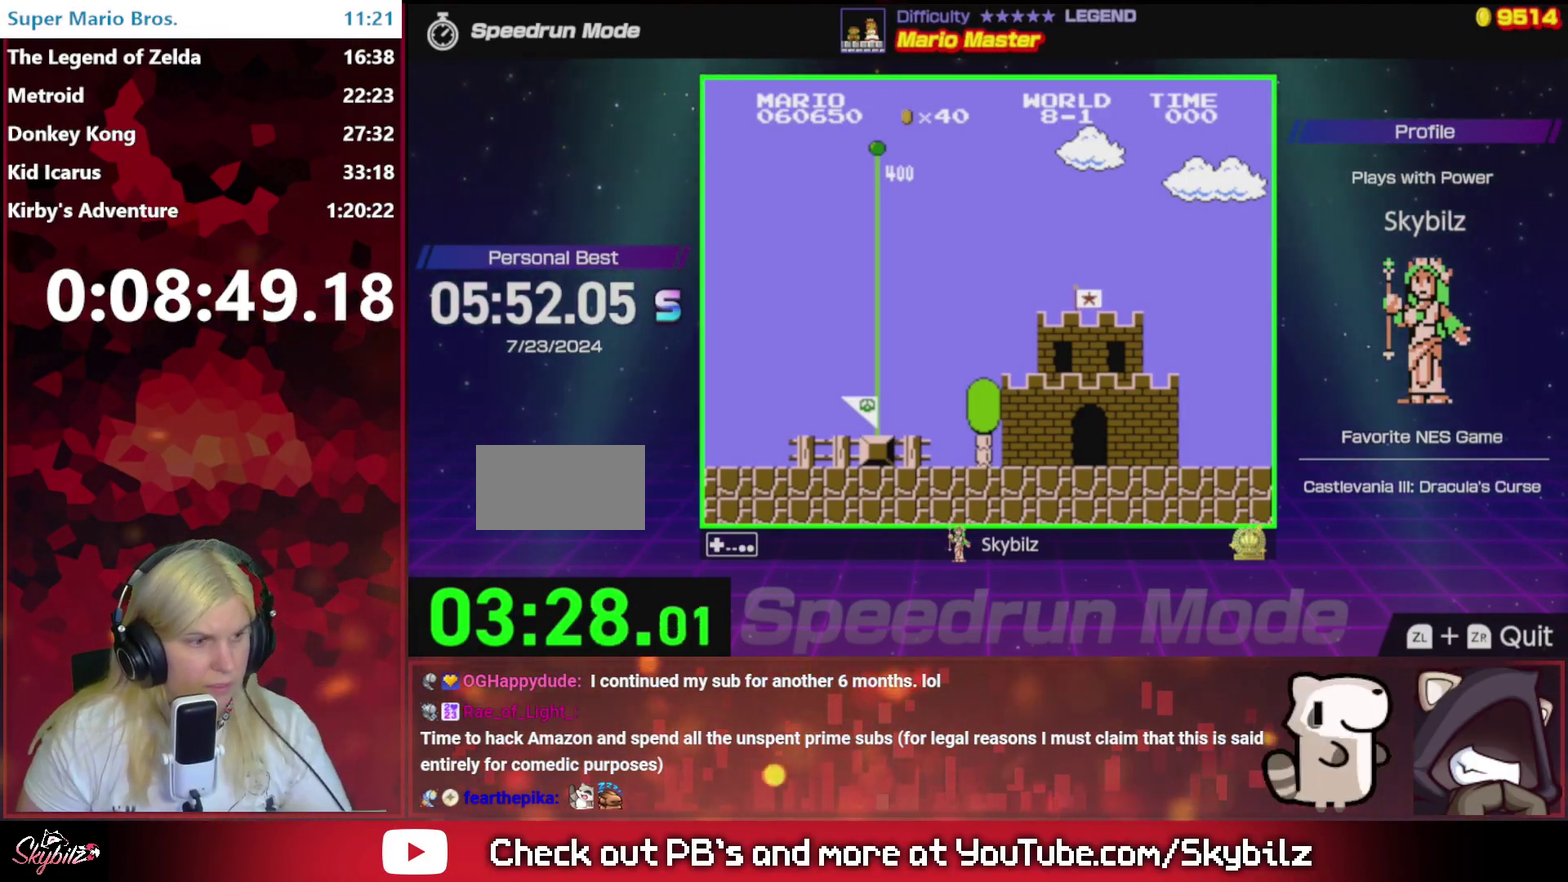
{"buttons": [], "events": []}
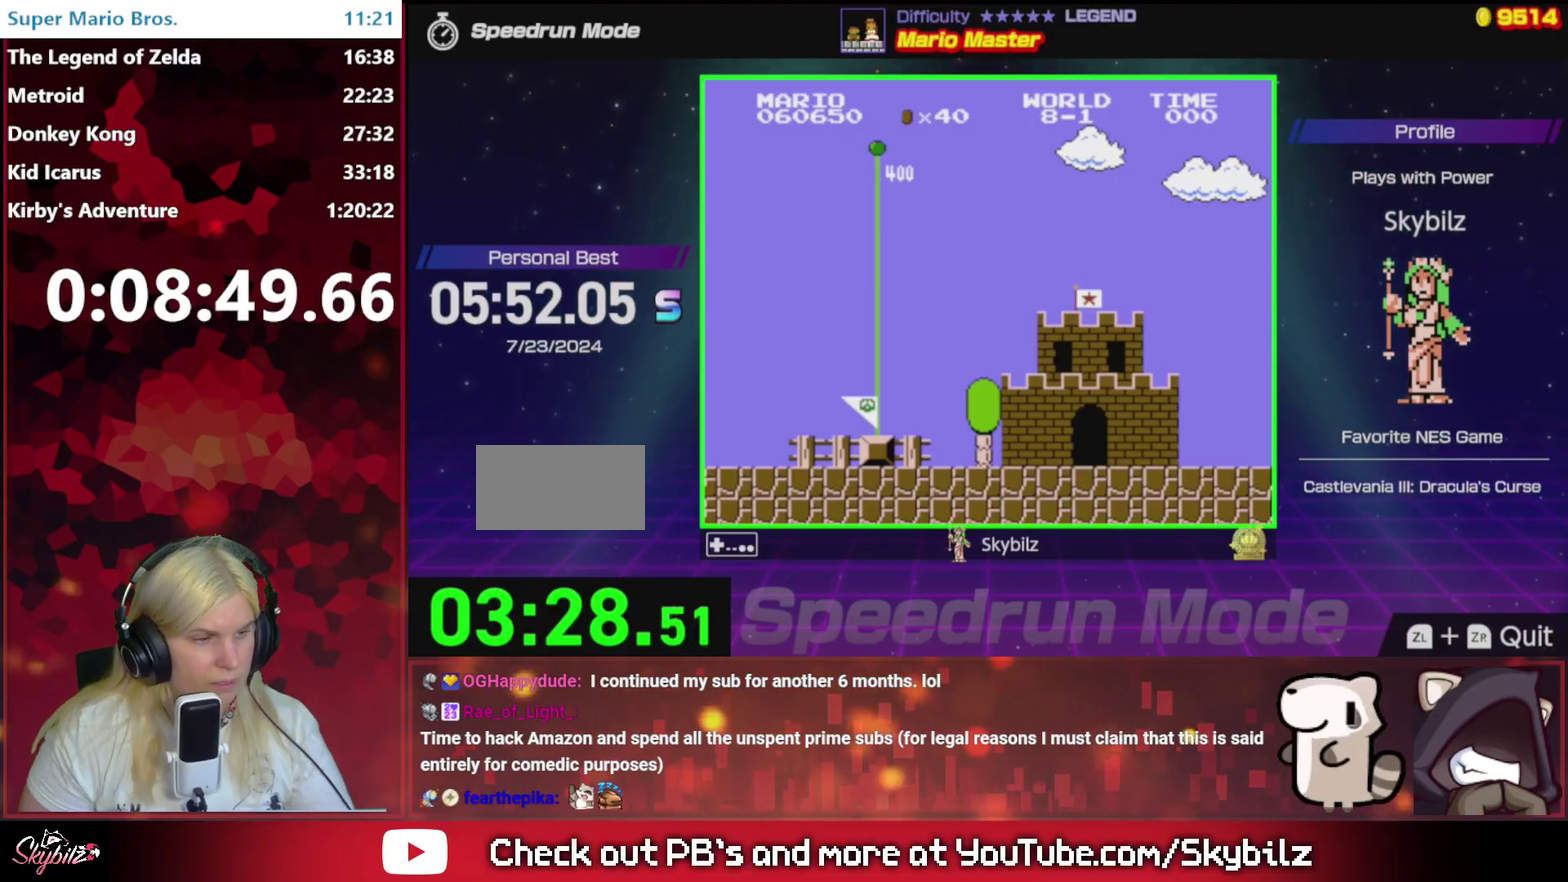
{"buttons": [], "events": []}
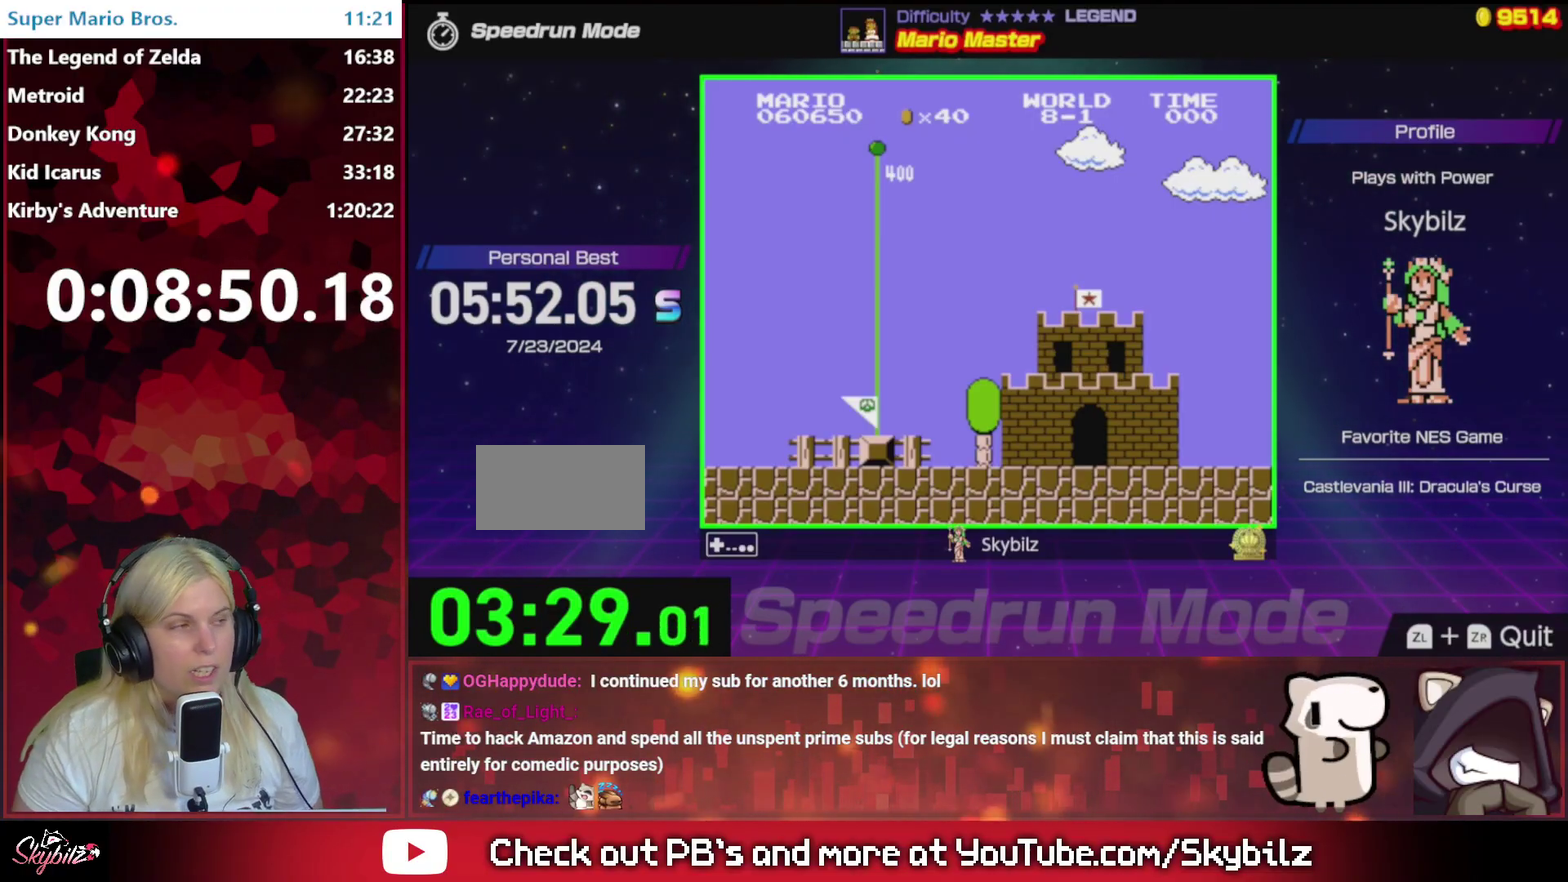
{"buttons": [], "events": []}
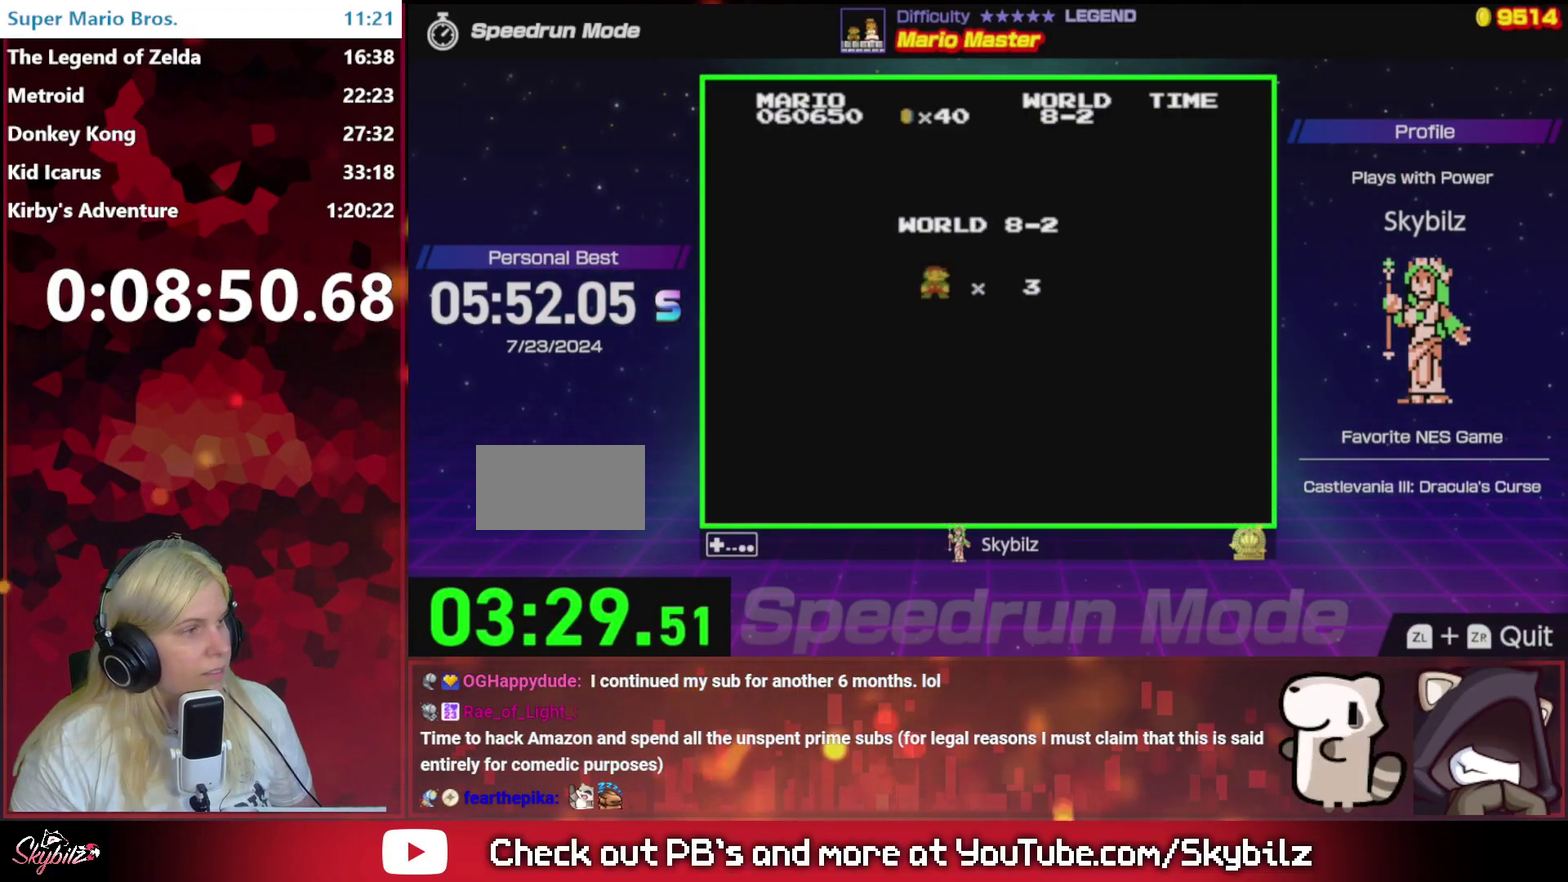
{"buttons": [], "events": []}
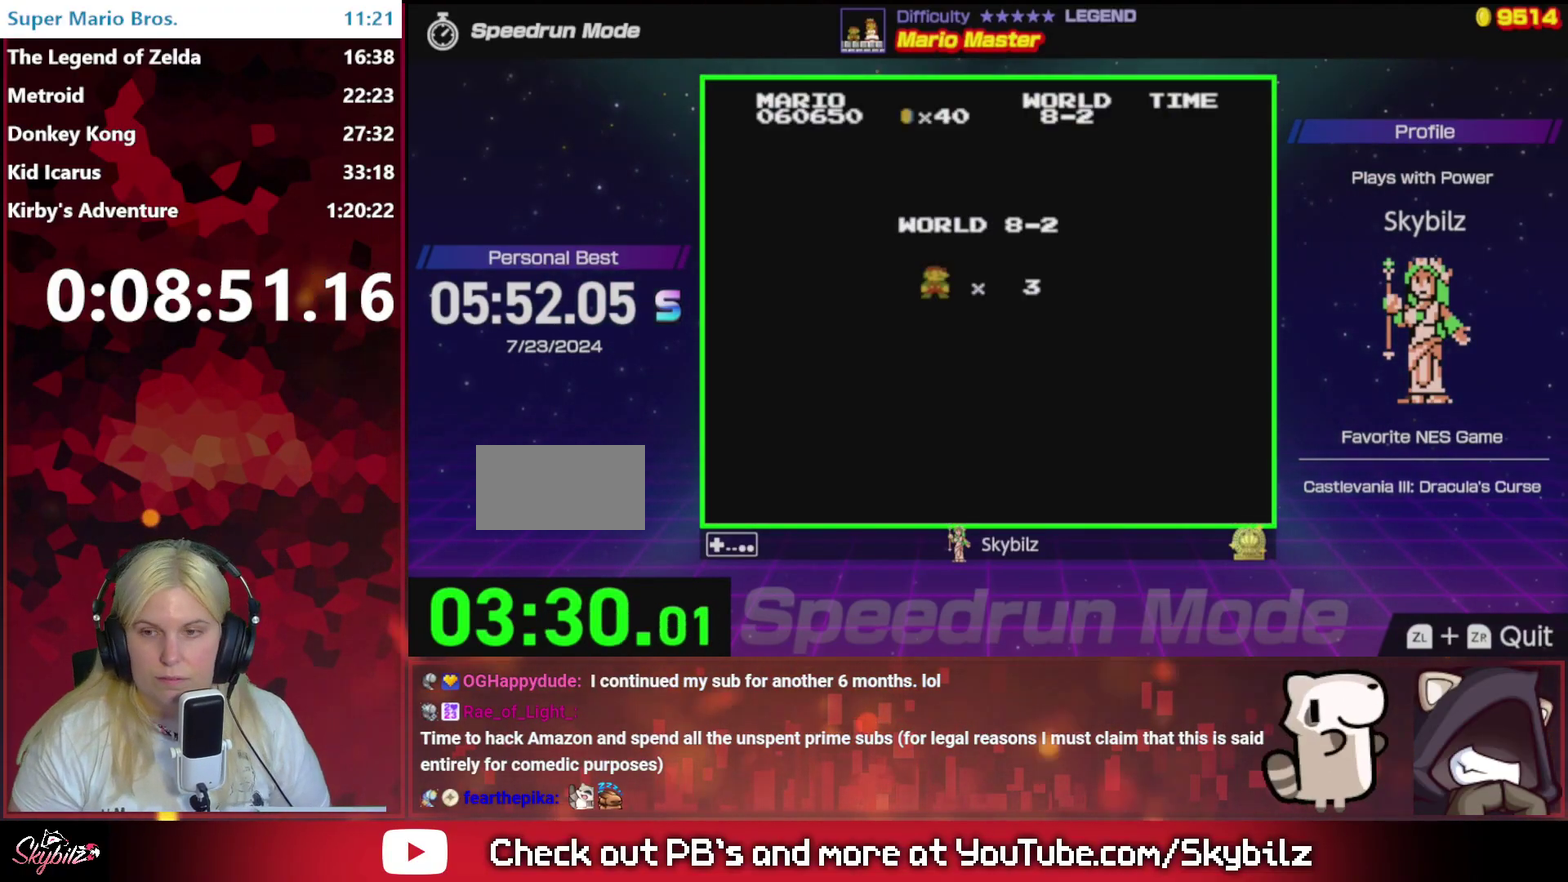
{"buttons": ["A"], "events": [[33, "A", "down"], [400, "A", "up"], [500, "A", "down"]]}
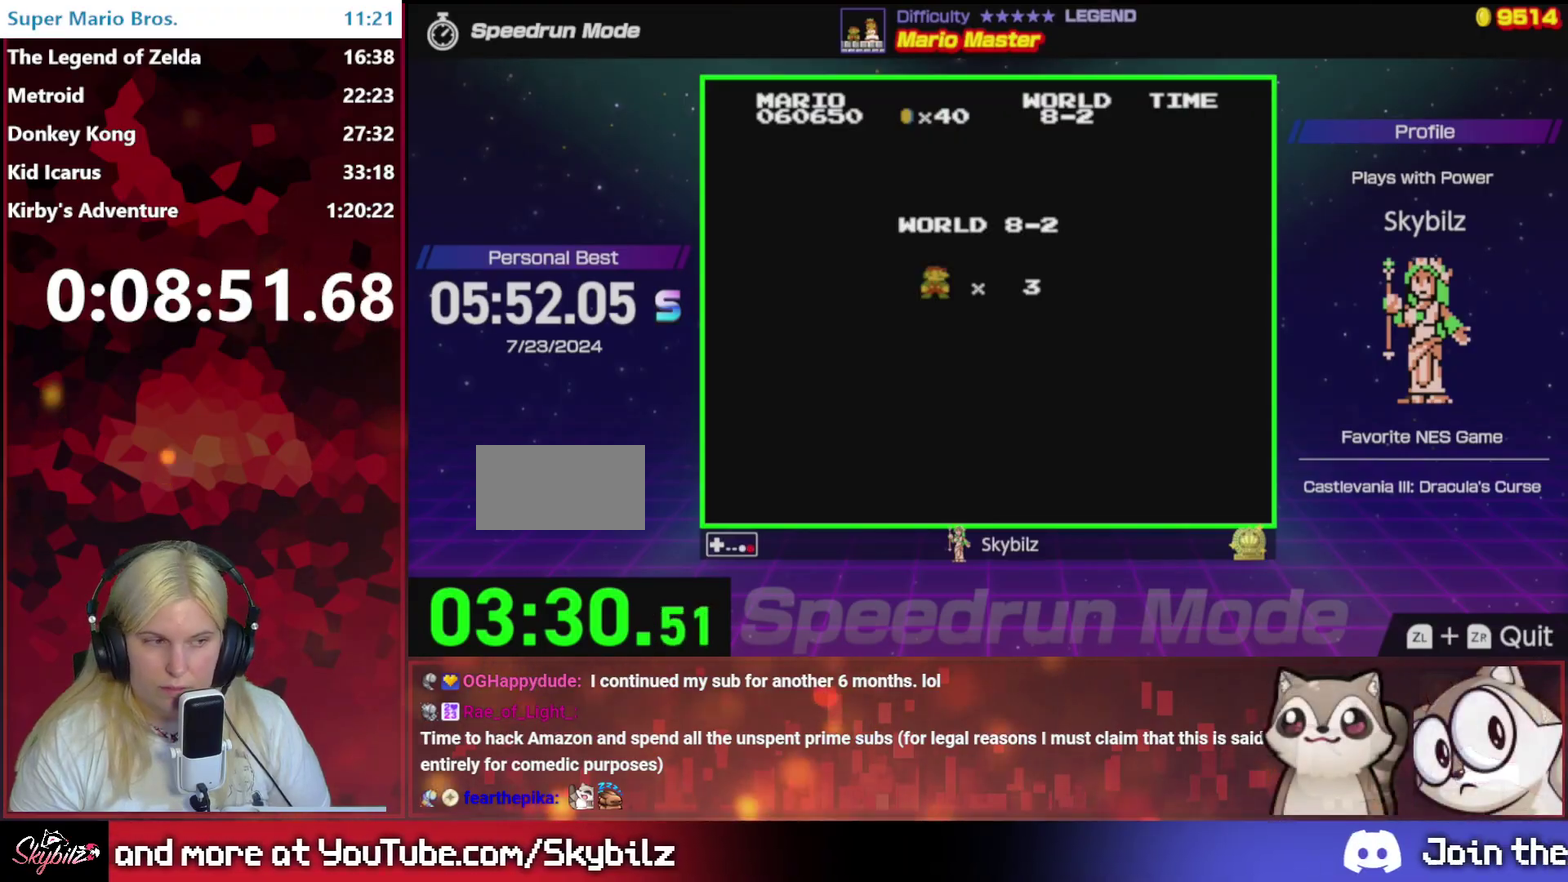
{"buttons": ["A"], "events": [[100, "A", "up"], [167, "A", "down"], [333, "A", "up"], [400, "A", "down"]]}
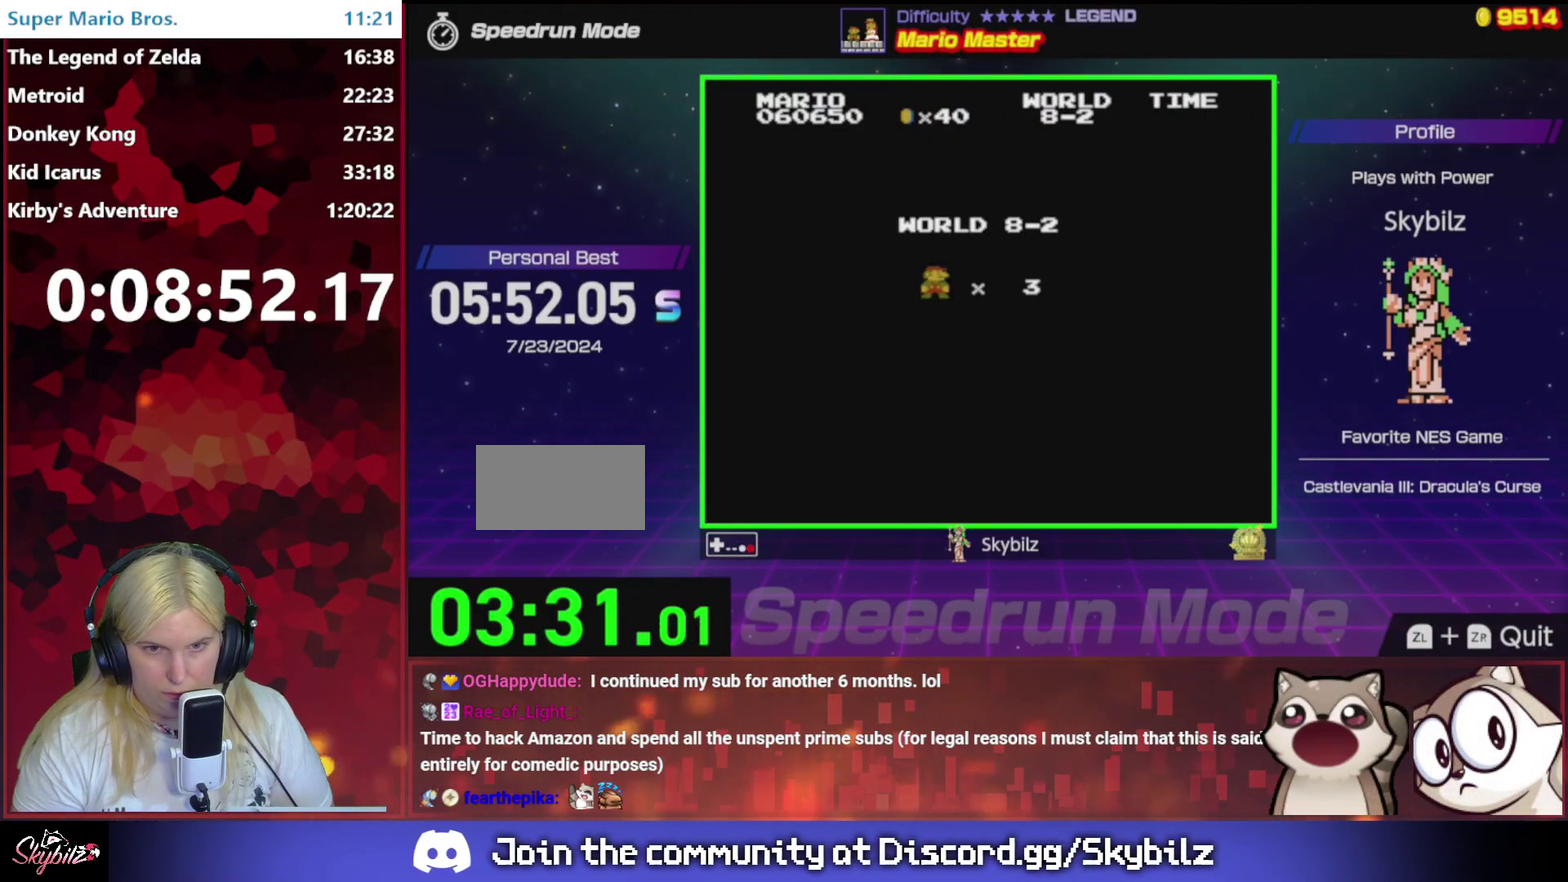
{"buttons": [], "events": [[100, "A", "up"]]}
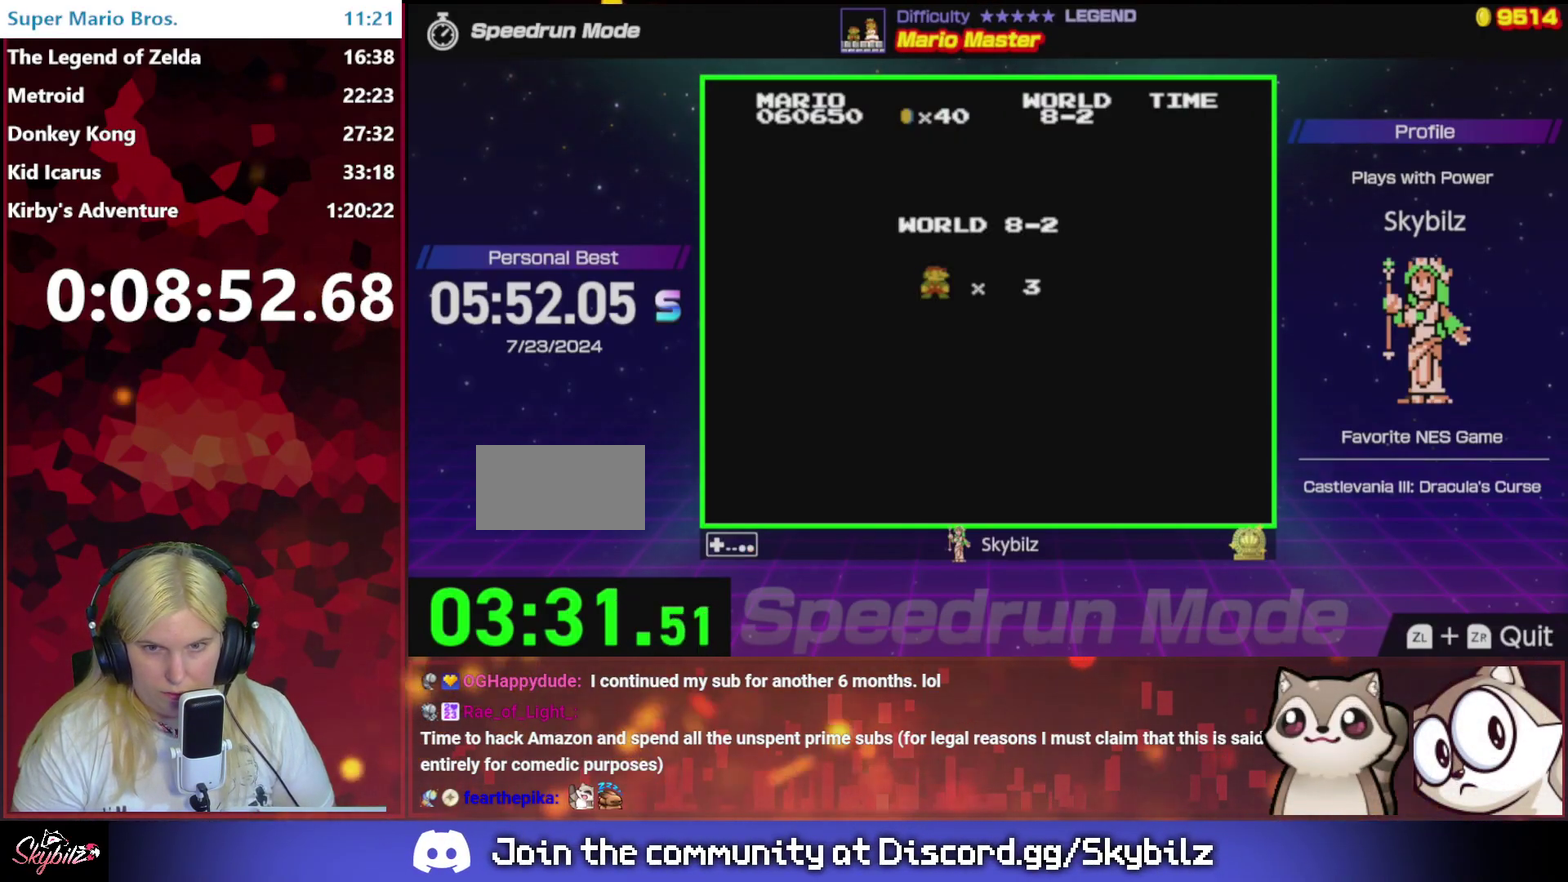
{"buttons": ["B", "DPAD_RIGHT"], "events": [[267, "DPAD_RIGHT", "down"], [300, "B", "down"]]}
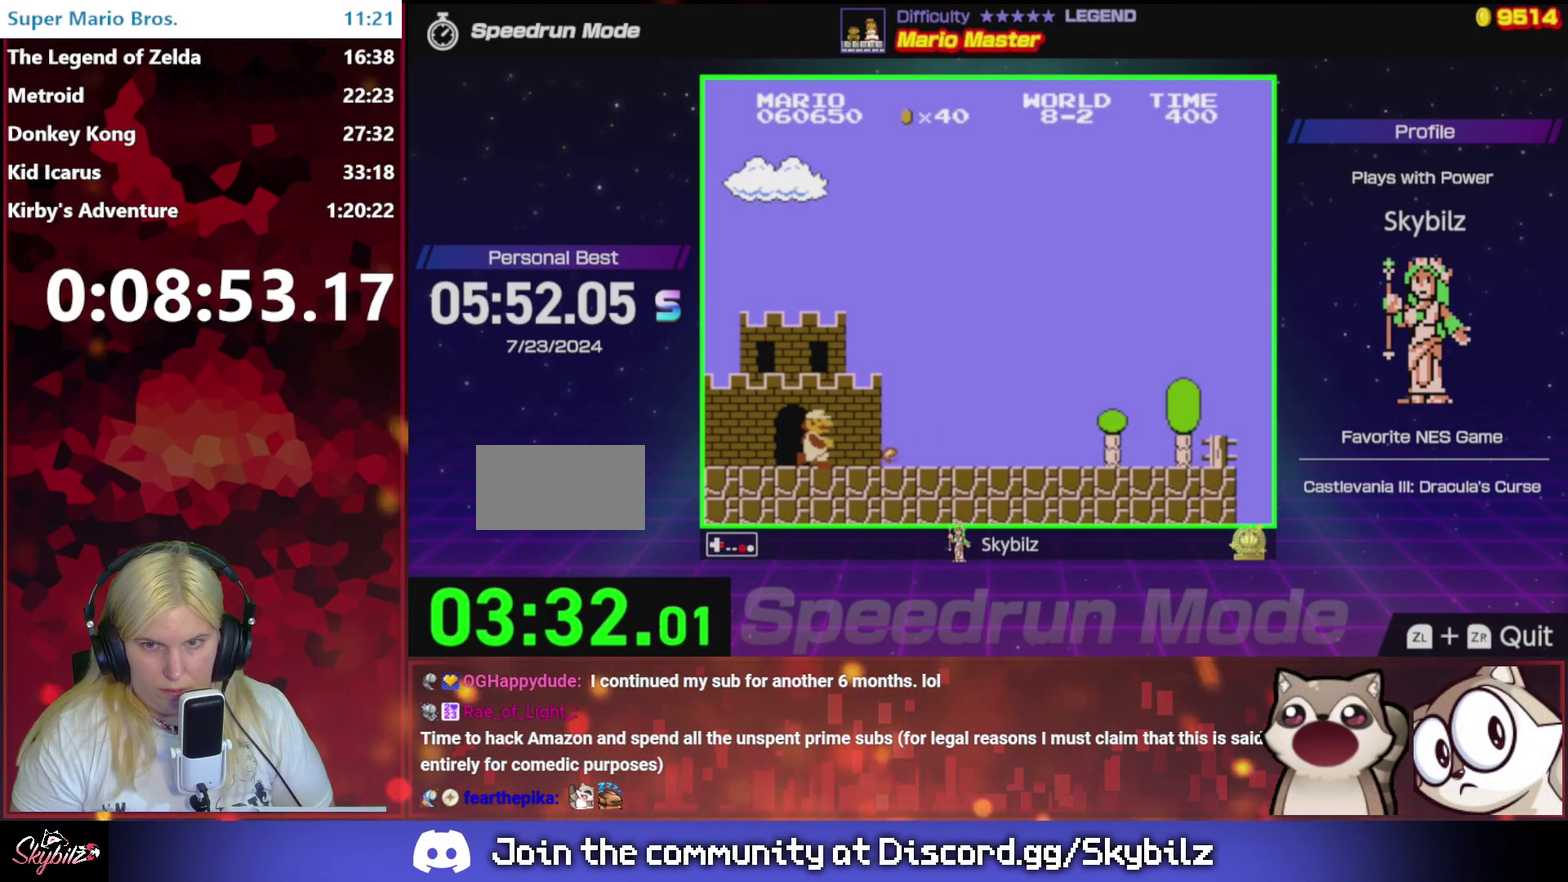
{"buttons": ["B", "DPAD_RIGHT"], "events": []}
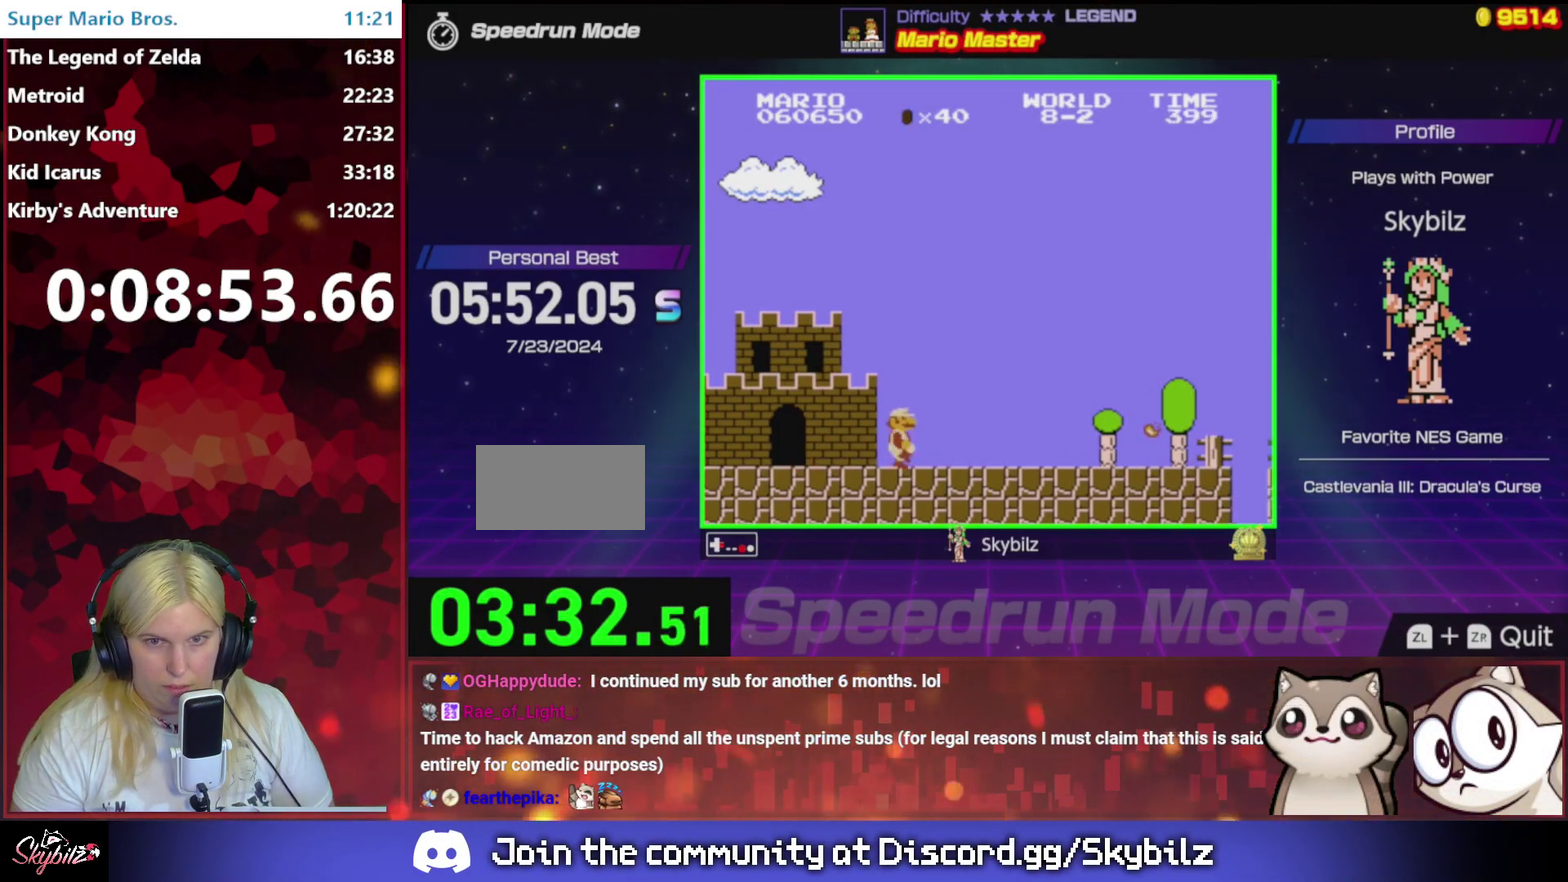
{"buttons": ["B", "DPAD_RIGHT"], "events": []}
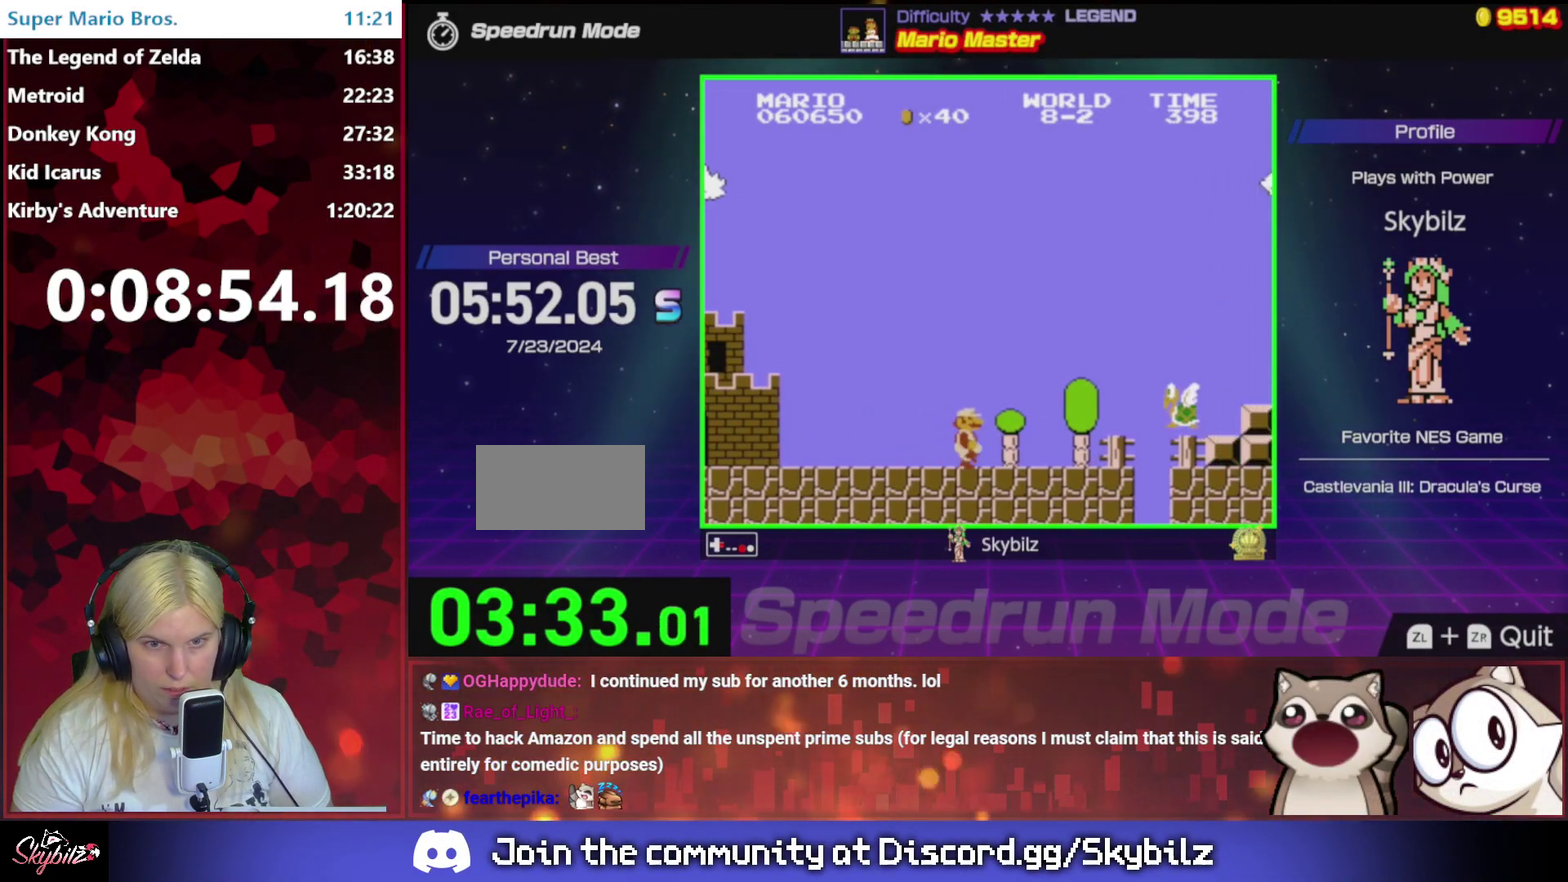
{"buttons": ["A", "B", "DPAD_RIGHT"], "events": [[100, "A", "down"]]}
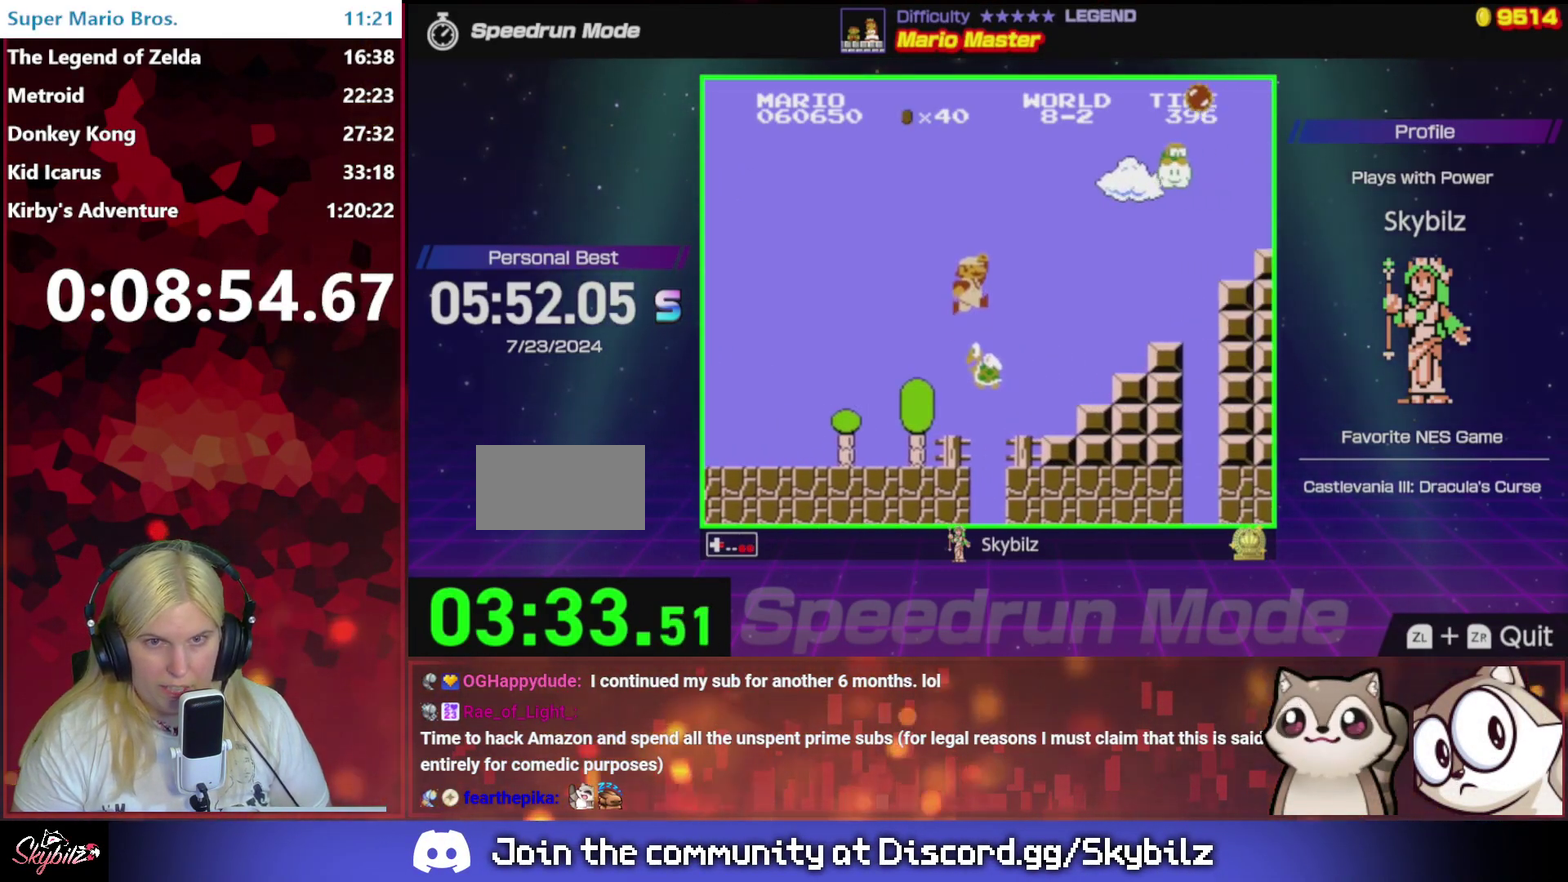
{"buttons": ["B"], "events": [[267, "A", "up"], [367, "DPAD_RIGHT", "up"]]}
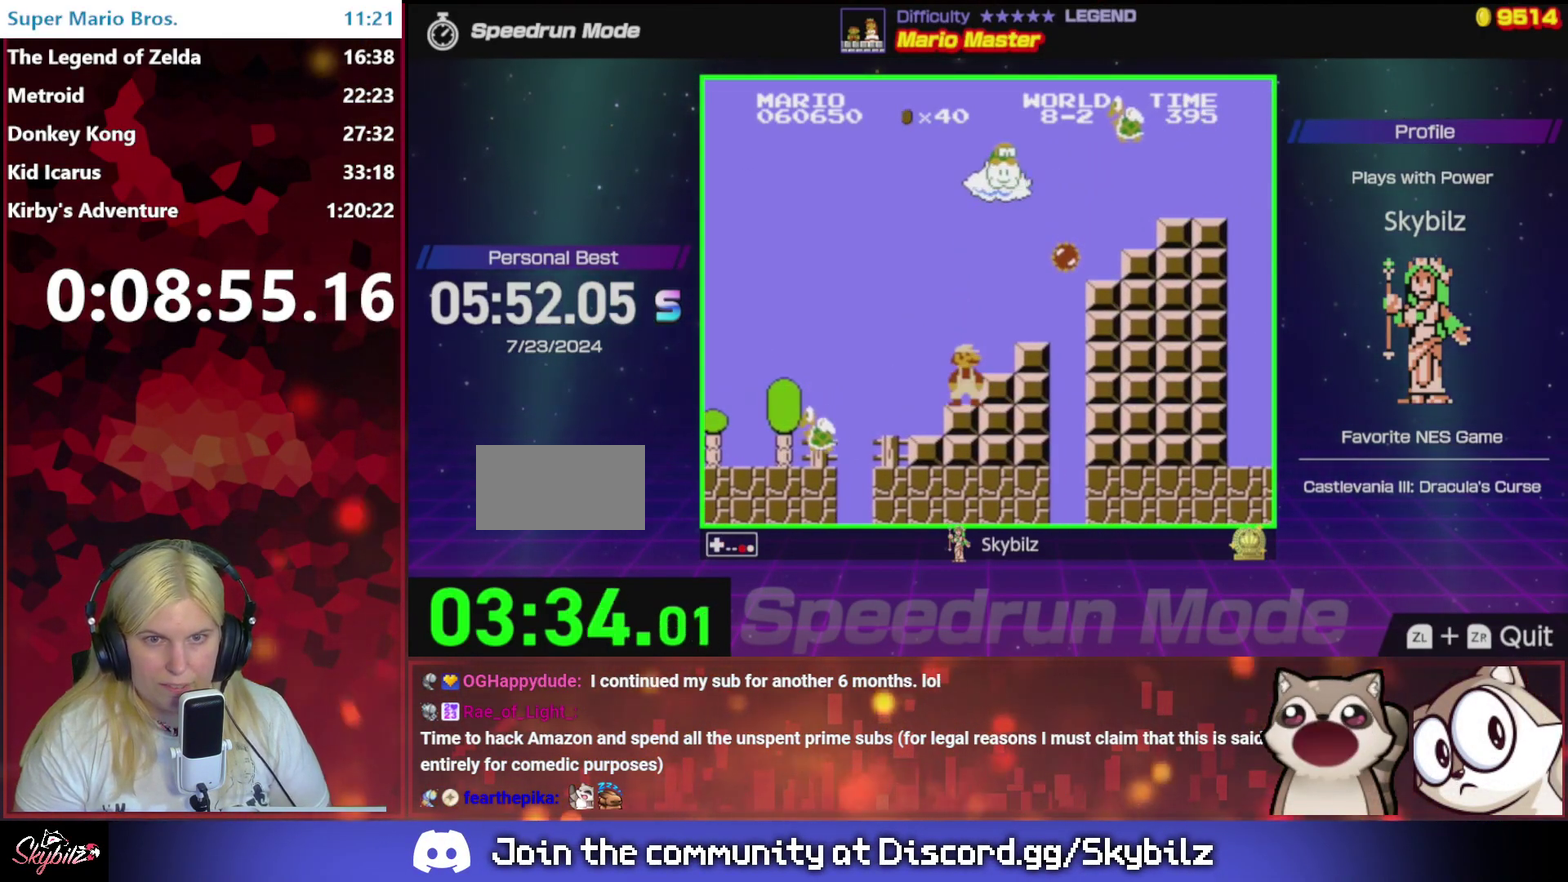
{"buttons": ["B"], "events": [[67, "A", "down"], [100, "DPAD_RIGHT", "down"], [167, "A", "up"], [267, "DPAD_RIGHT", "up"]]}
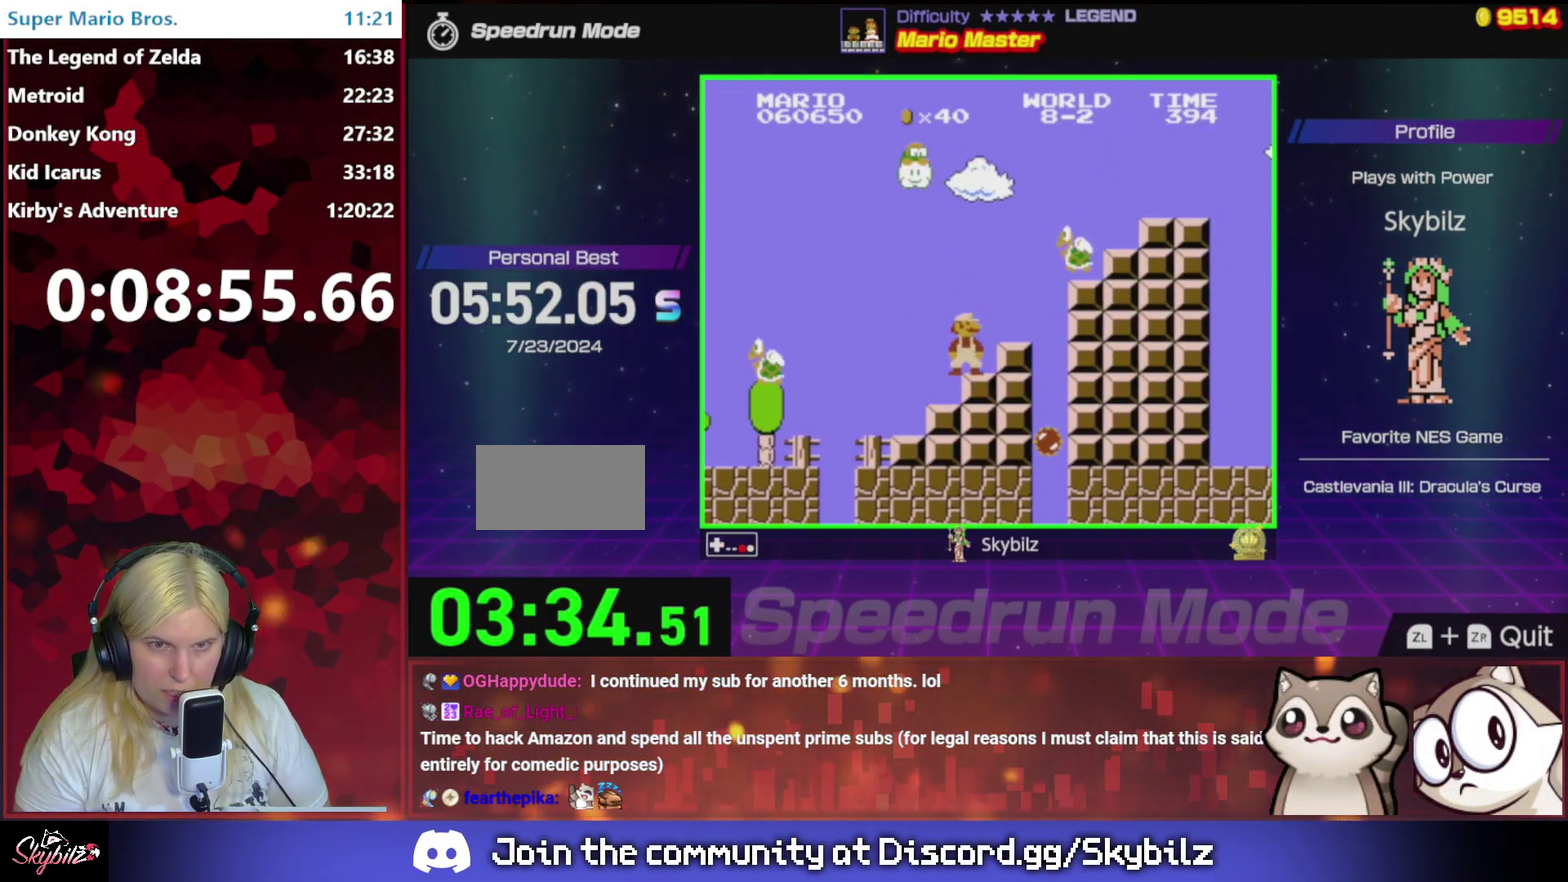
{"buttons": ["B"], "events": []}
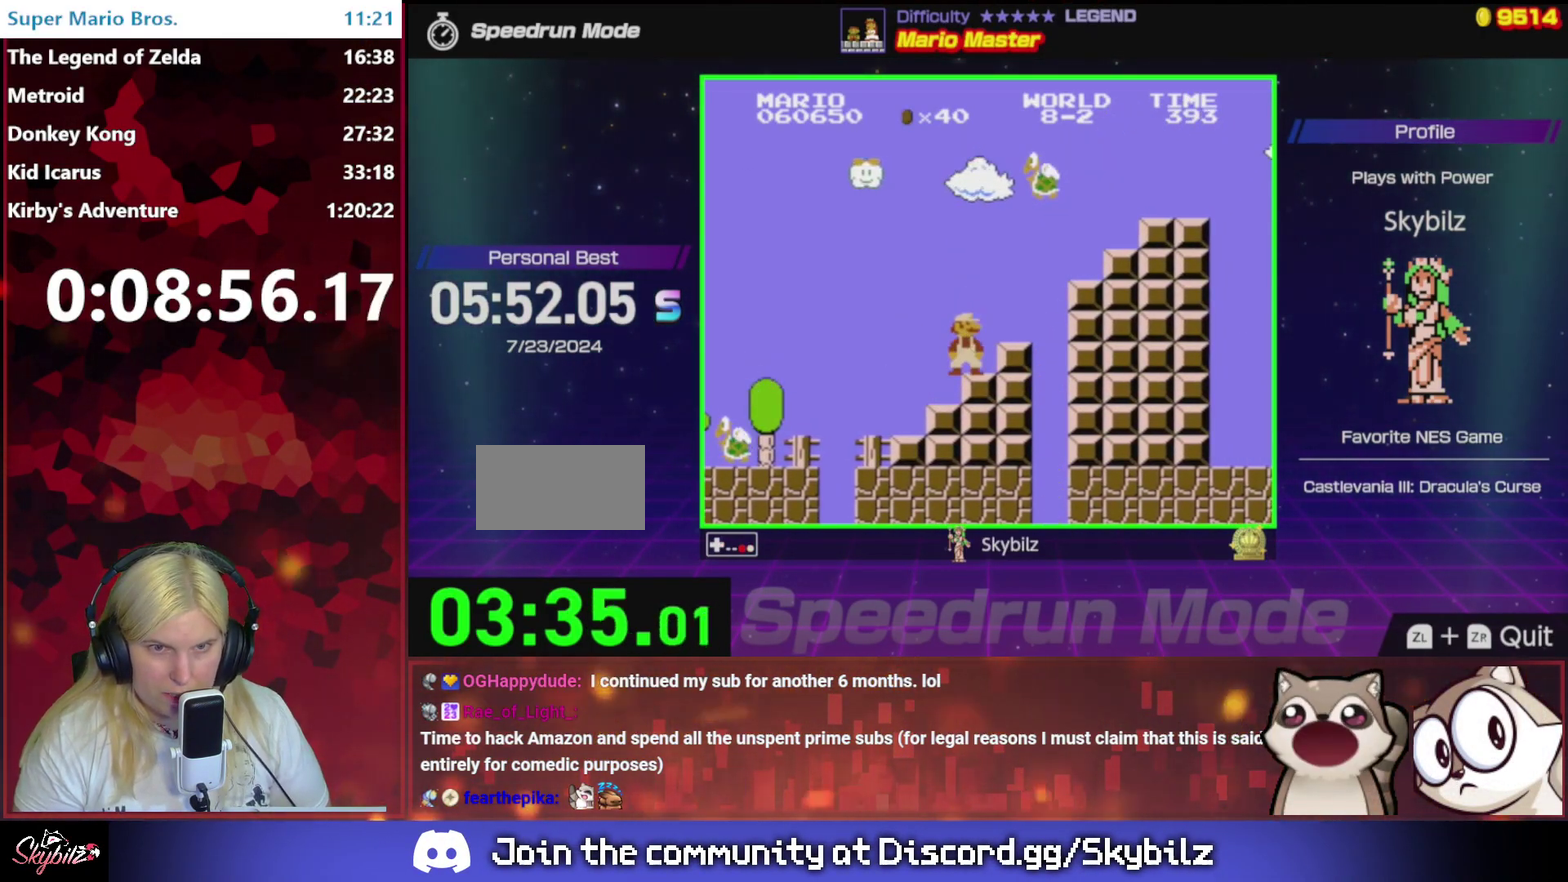
{"buttons": ["B", "DPAD_RIGHT"], "events": [[33, "A", "down"], [367, "DPAD_RIGHT", "down"], [467, "A", "up"]]}
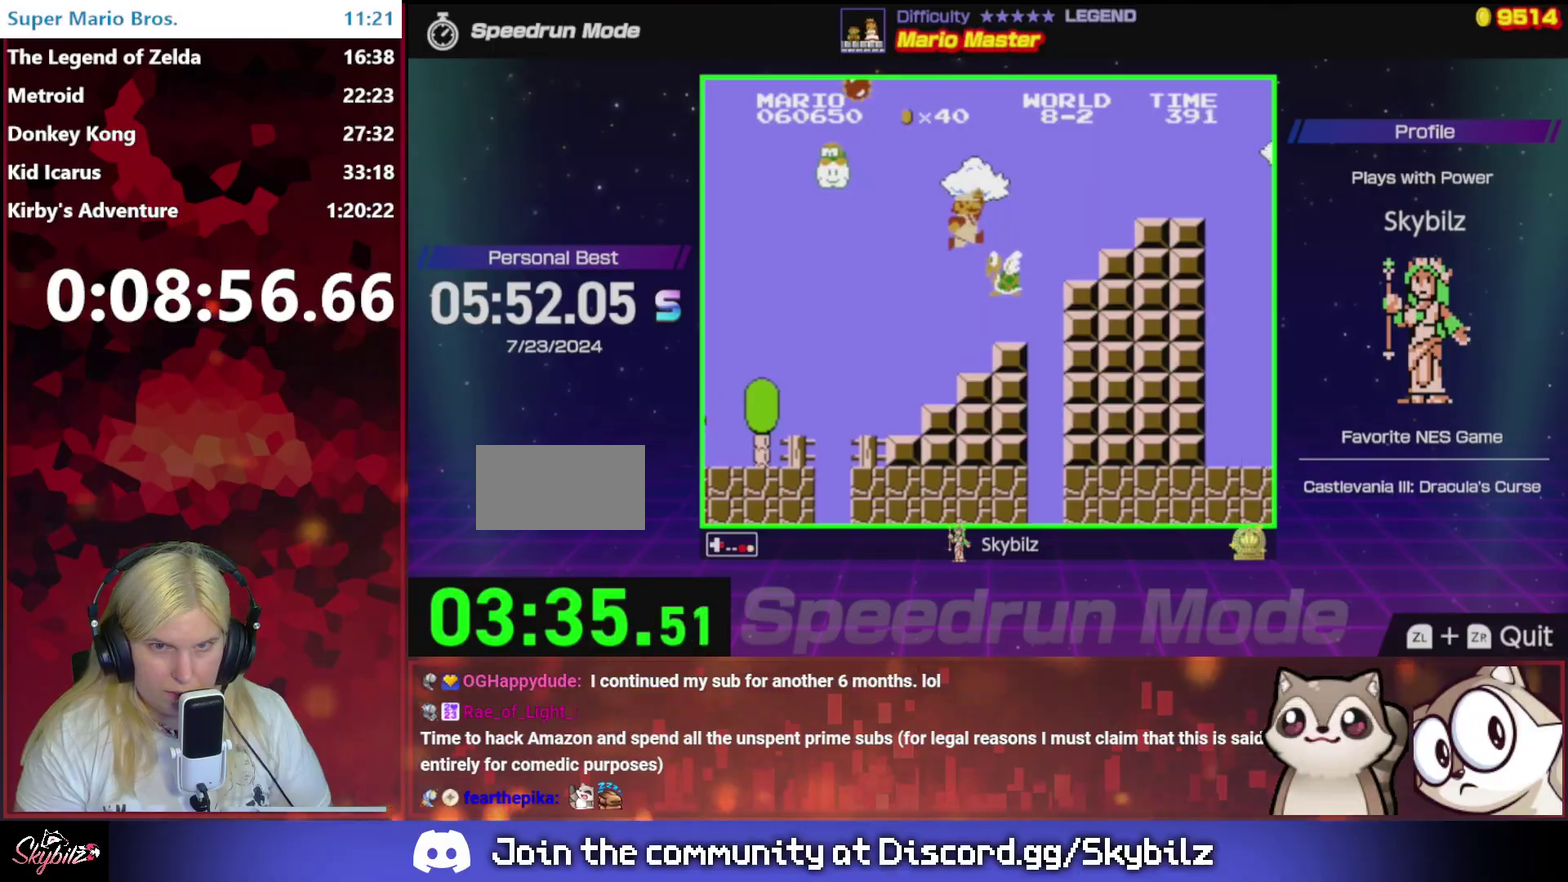
{"buttons": ["B", "DPAD_RIGHT"], "events": [[167, "DPAD_LEFT", "down"], [167, "DPAD_RIGHT", "up"], [400, "DPAD_LEFT", "up"], [433, "DPAD_RIGHT", "down"]]}
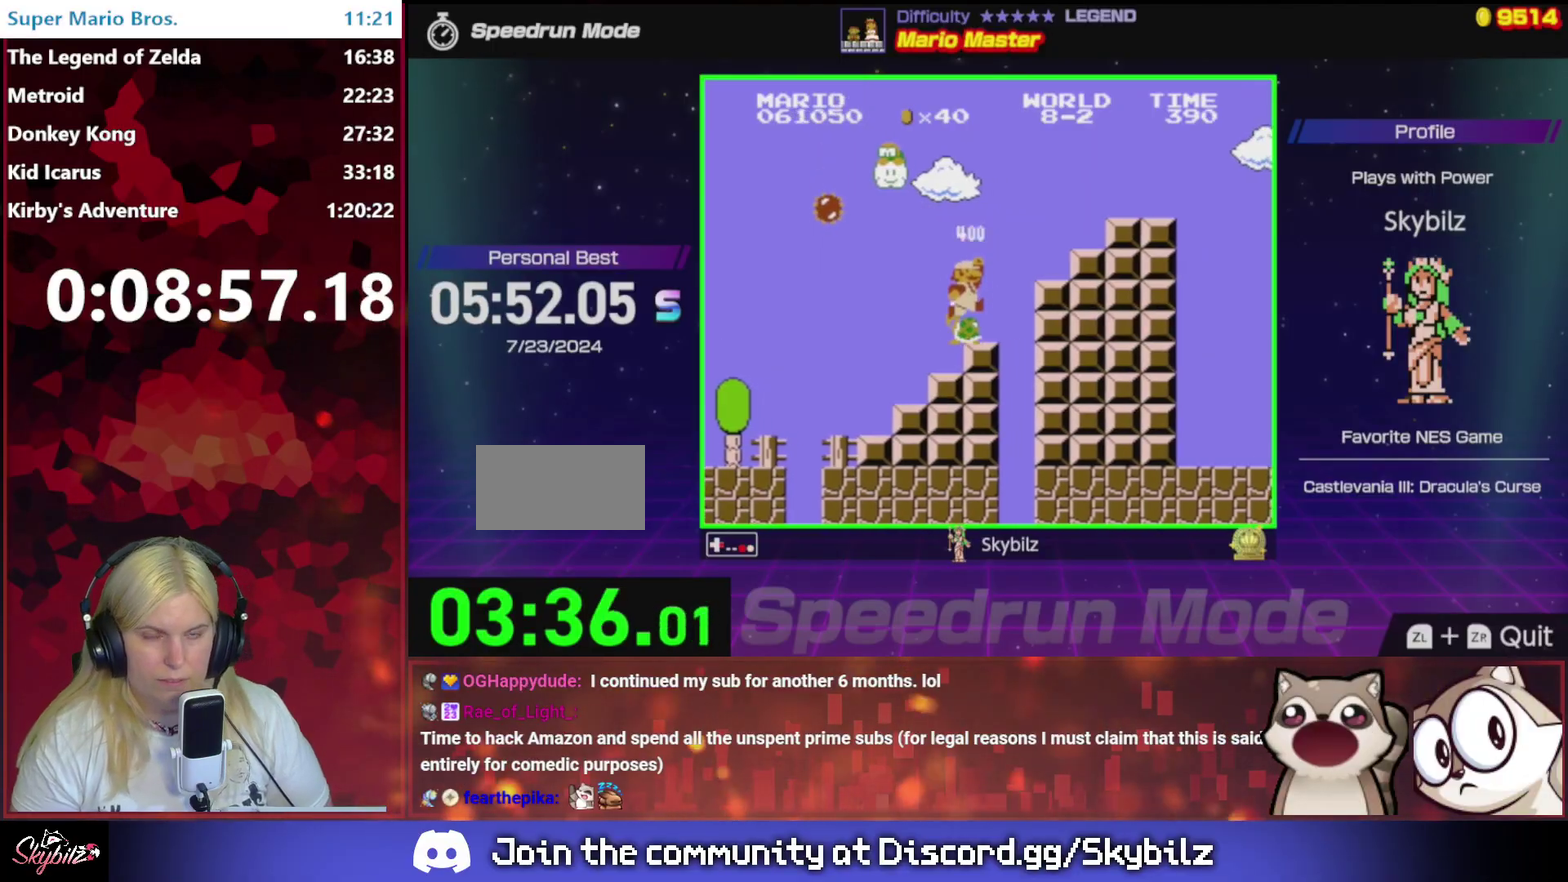
{"buttons": ["B", "DPAD_RIGHT"], "events": [[67, "DPAD_RIGHT", "up"], [100, "DPAD_LEFT", "down"], [267, "DPAD_LEFT", "up"], [300, "DPAD_RIGHT", "down"]]}
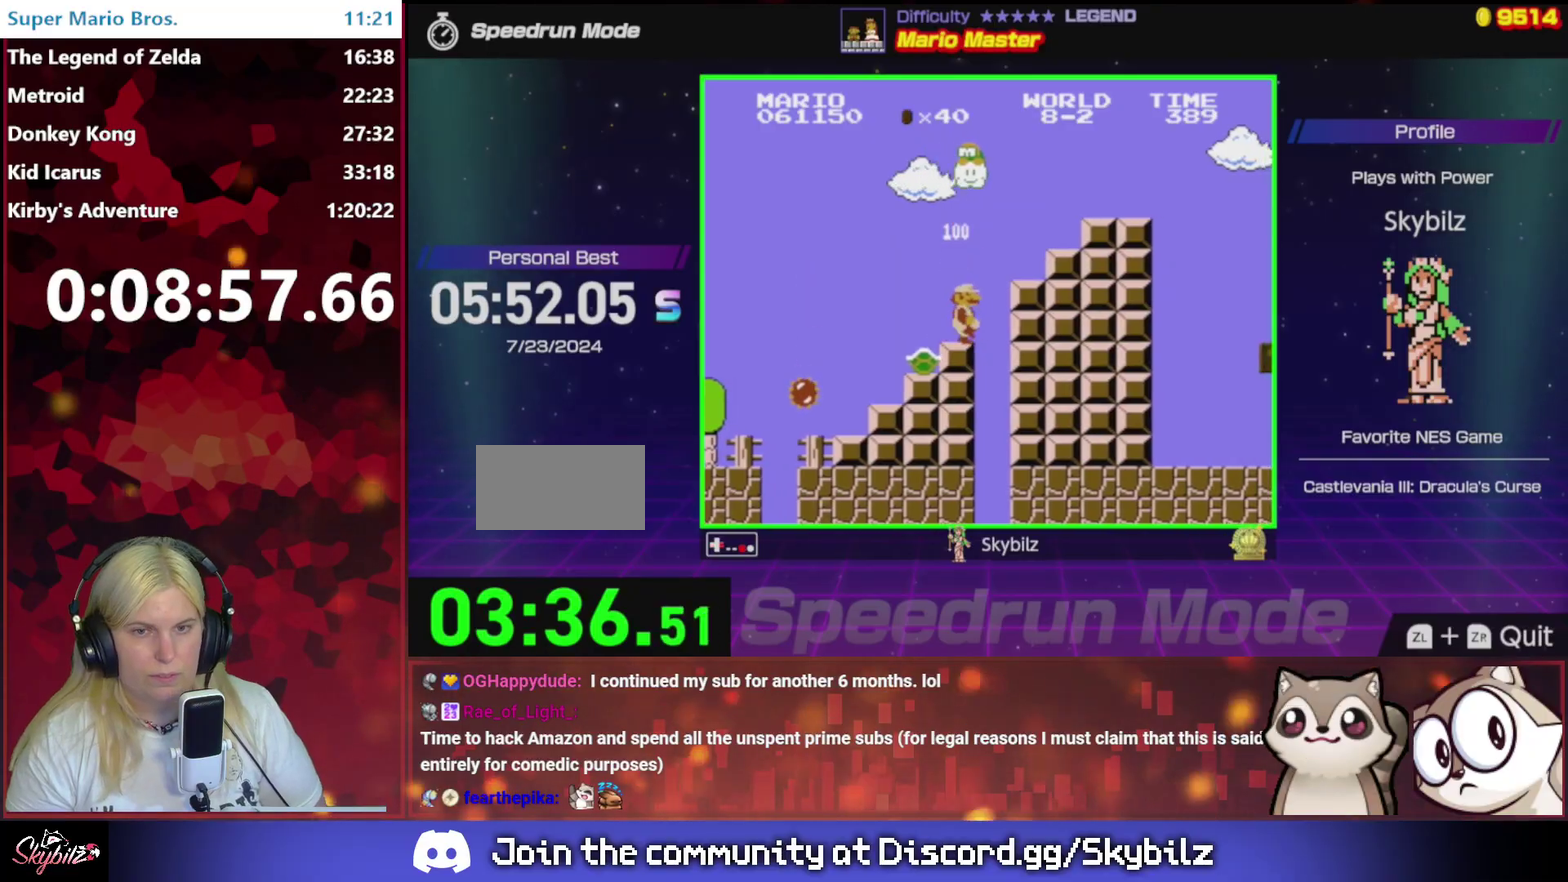
{"buttons": ["A", "B", "DPAD_RIGHT"], "events": [[67, "A", "down"]]}
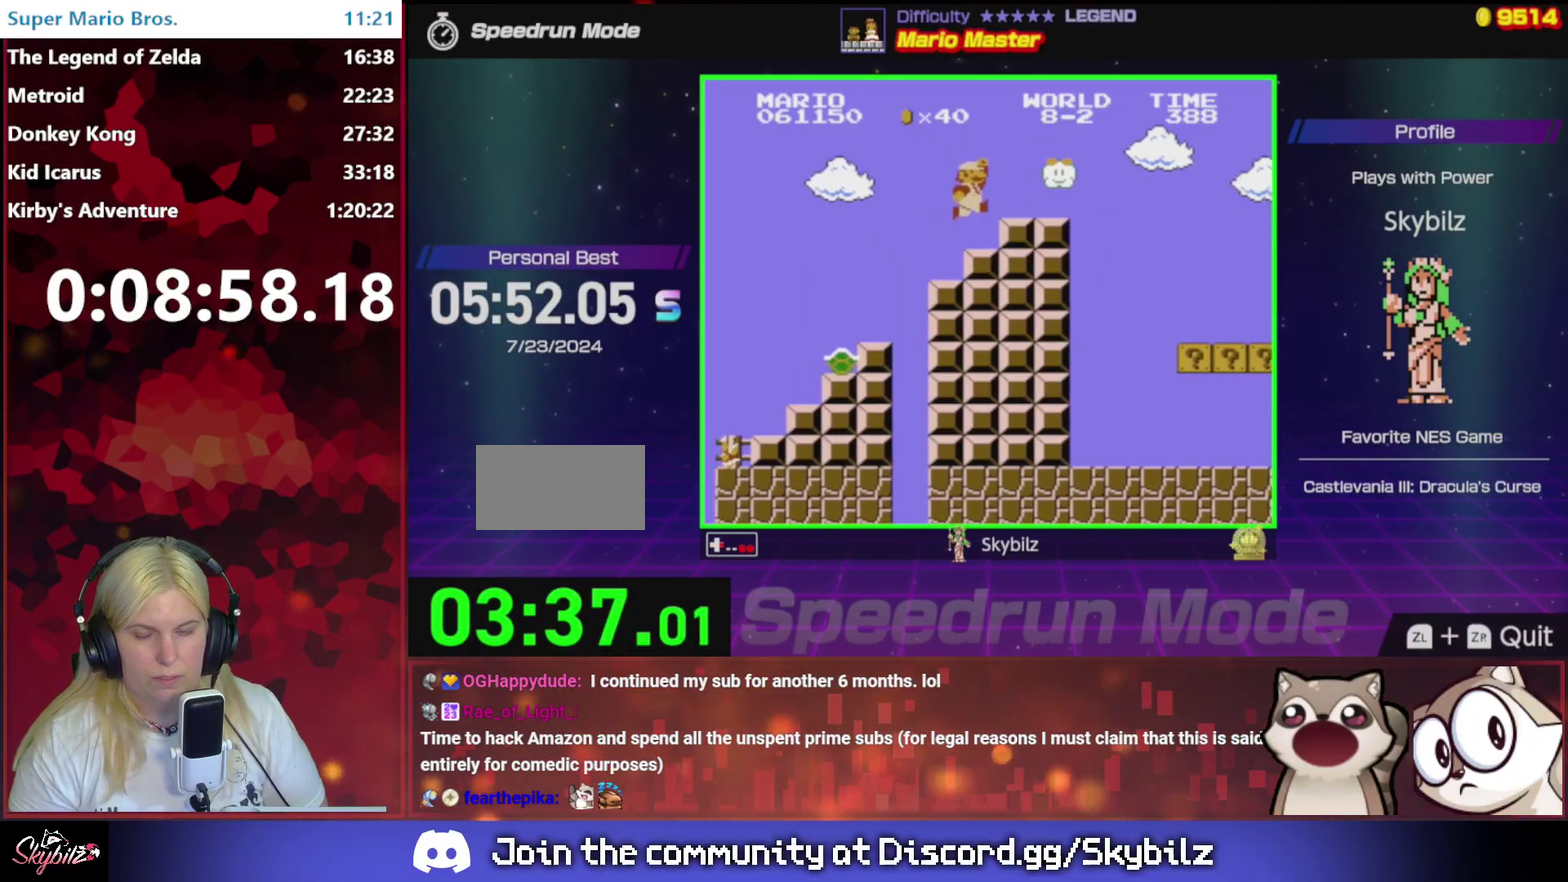
{"buttons": ["B", "DPAD_RIGHT"], "events": [[167, "A", "up"]]}
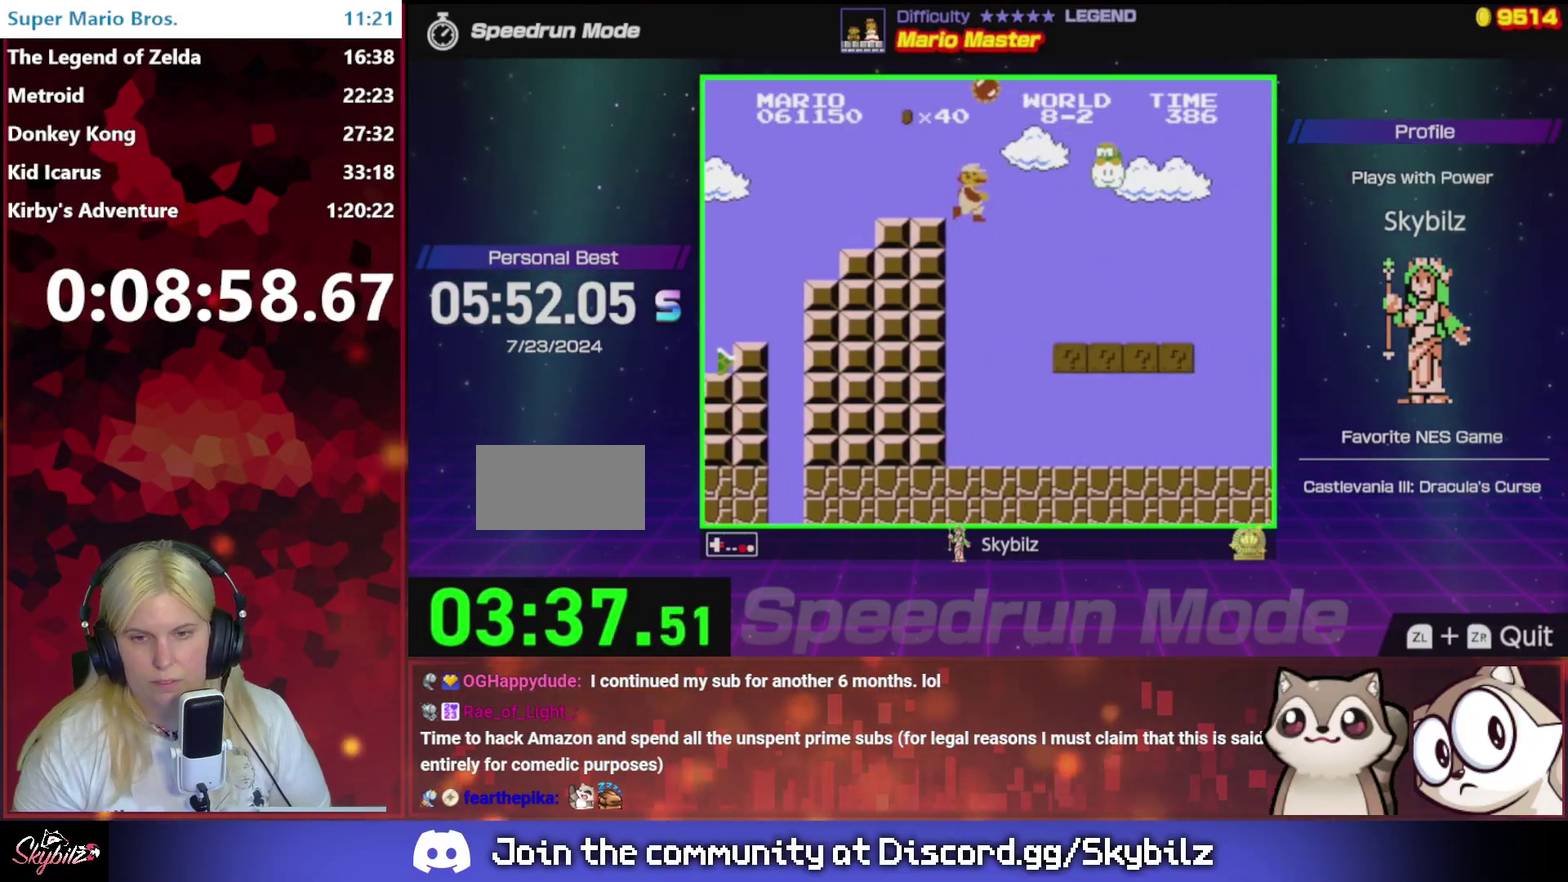
{"buttons": ["A", "B", "DPAD_RIGHT"], "events": [[467, "A", "down"]]}
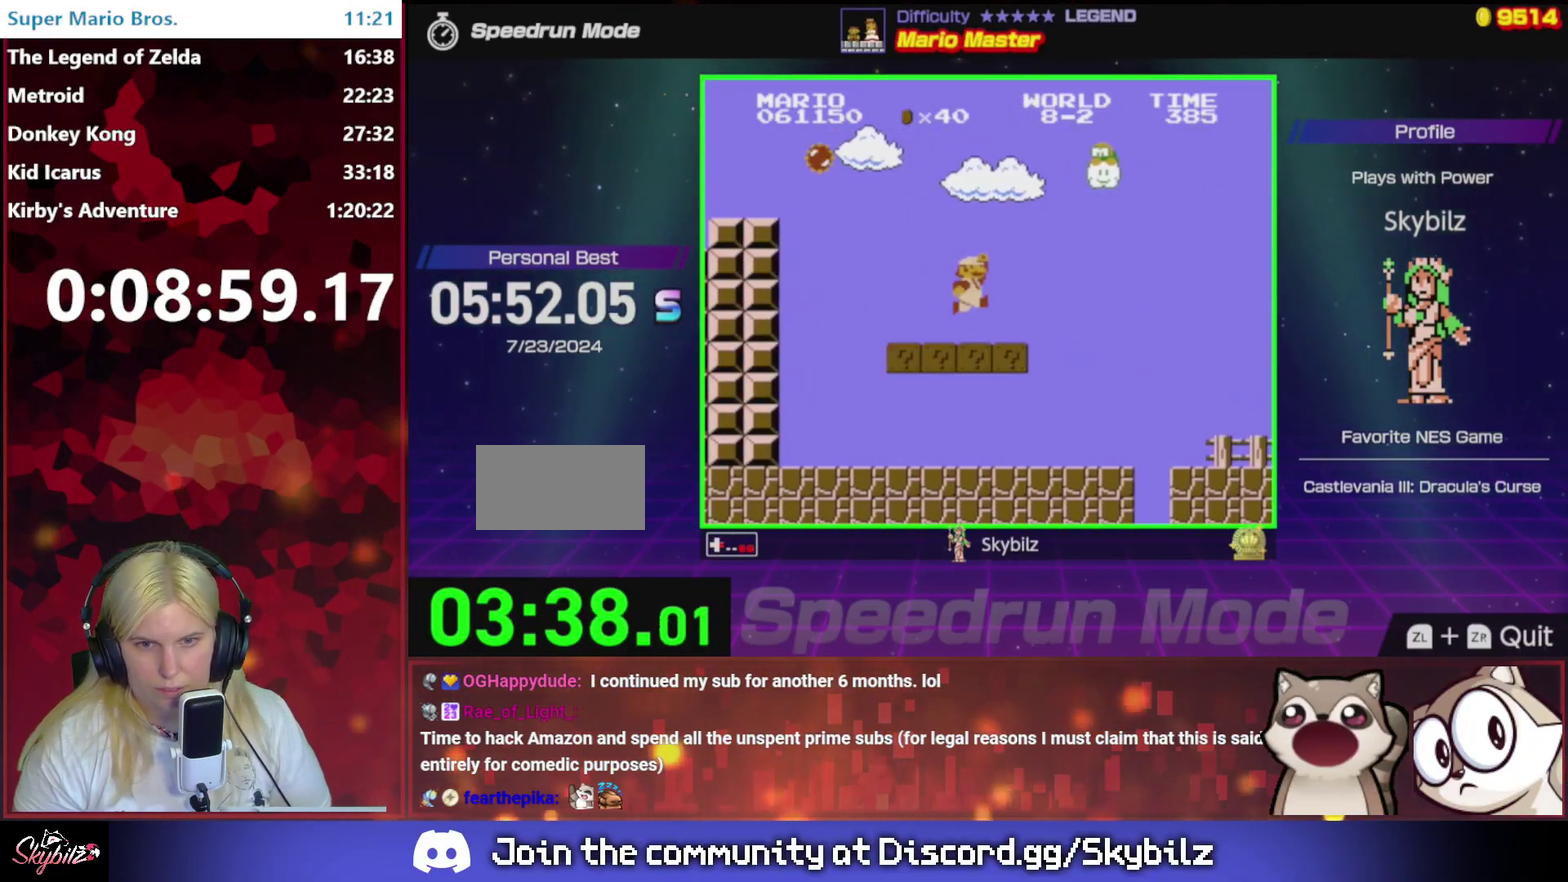
{"buttons": ["B", "DPAD_RIGHT"], "events": [[167, "A", "up"]]}
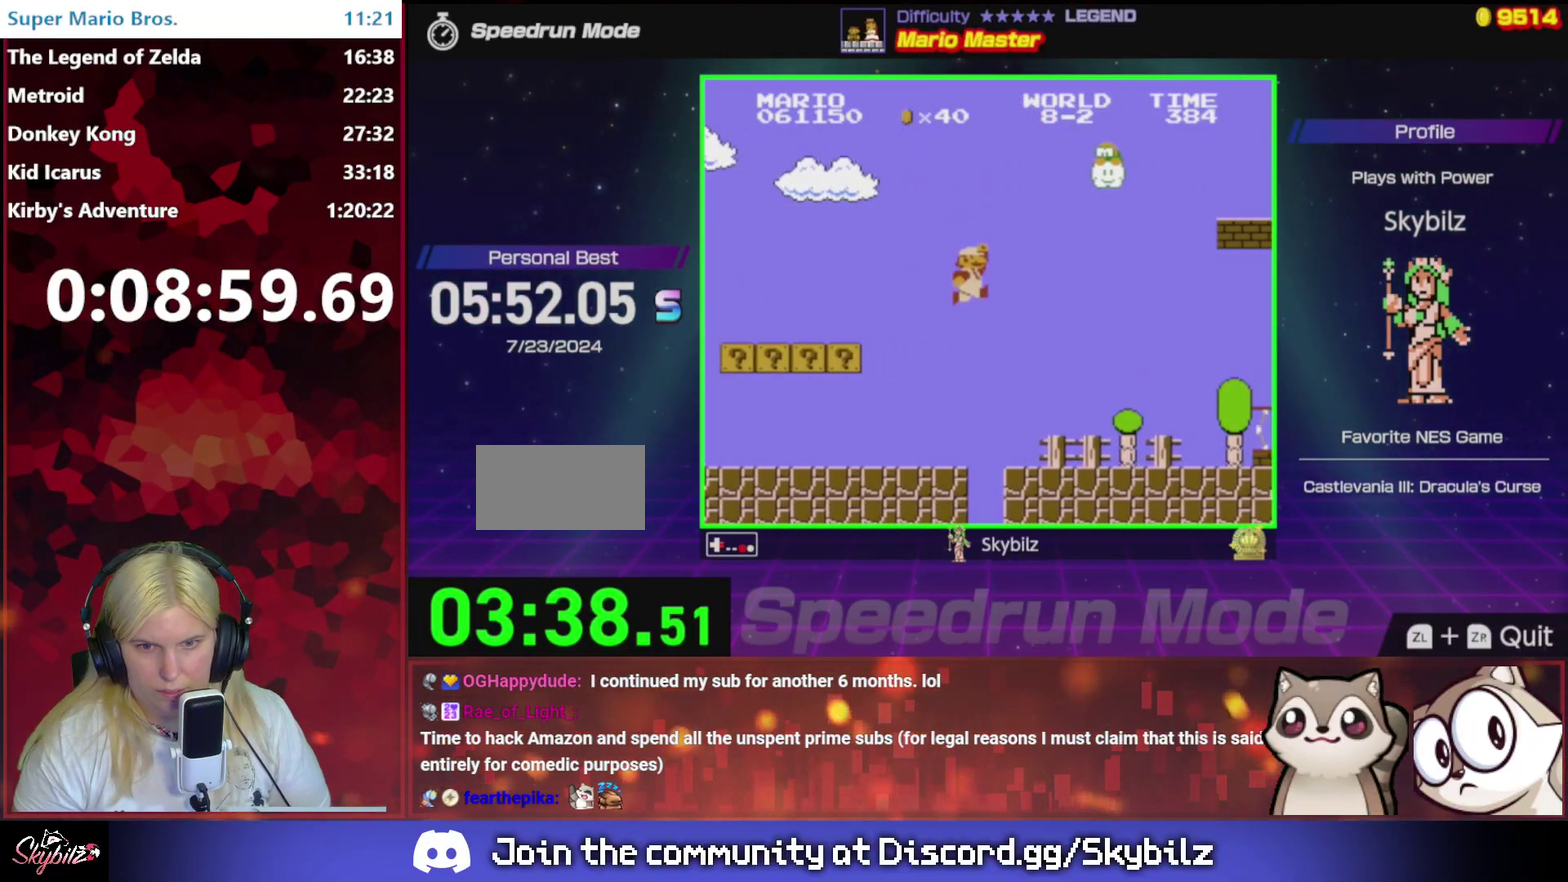
{"buttons": ["B", "DPAD_RIGHT"], "events": []}
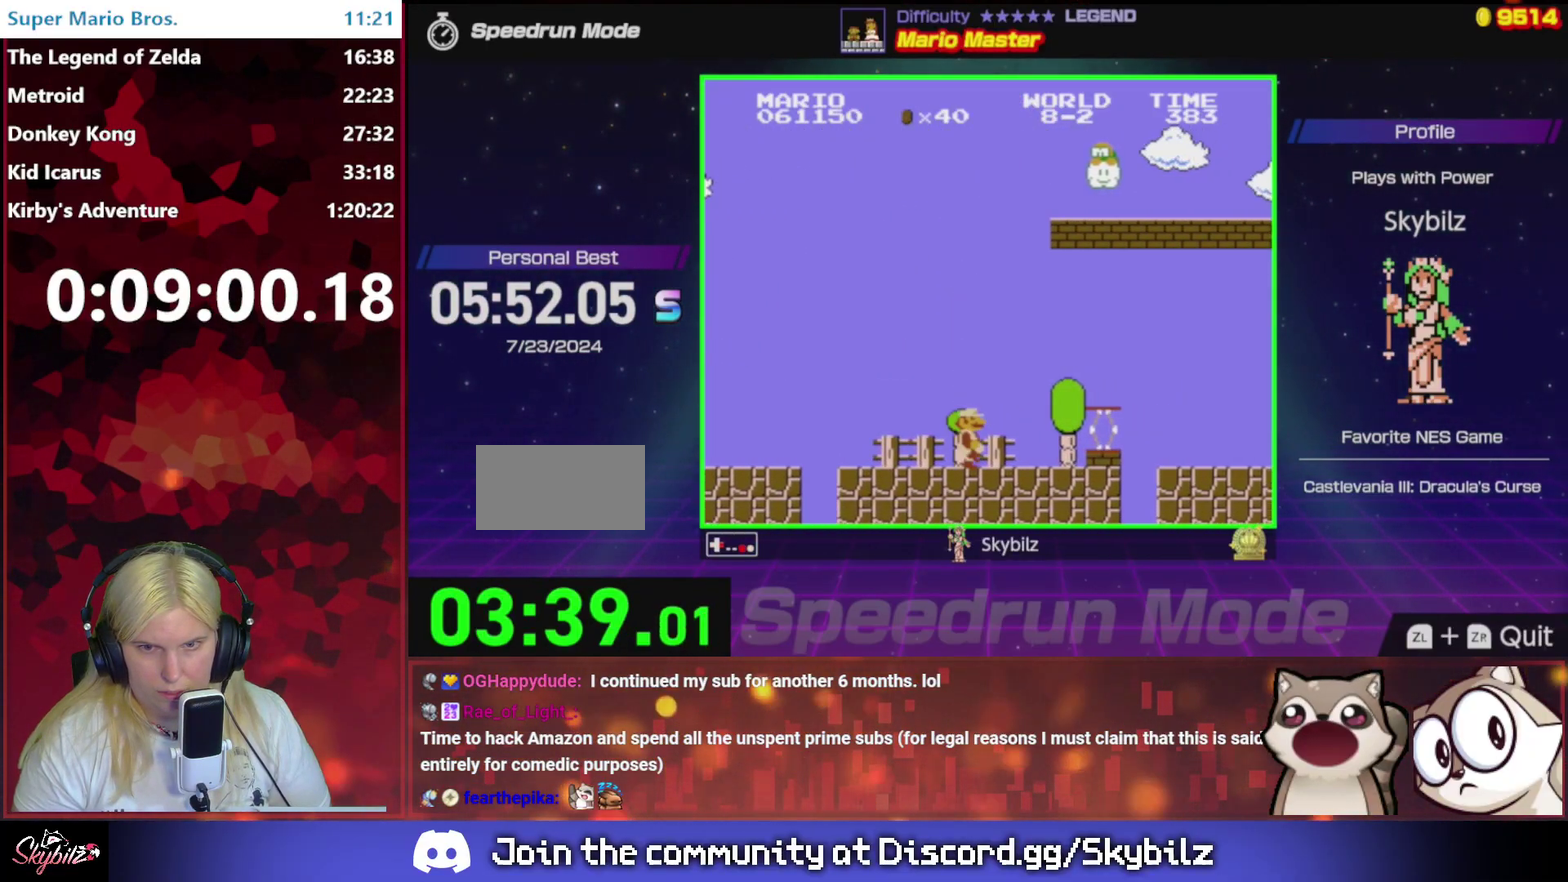
{"buttons": ["B", "DPAD_RIGHT"], "events": [[100, "A", "down"], [333, "A", "up"]]}
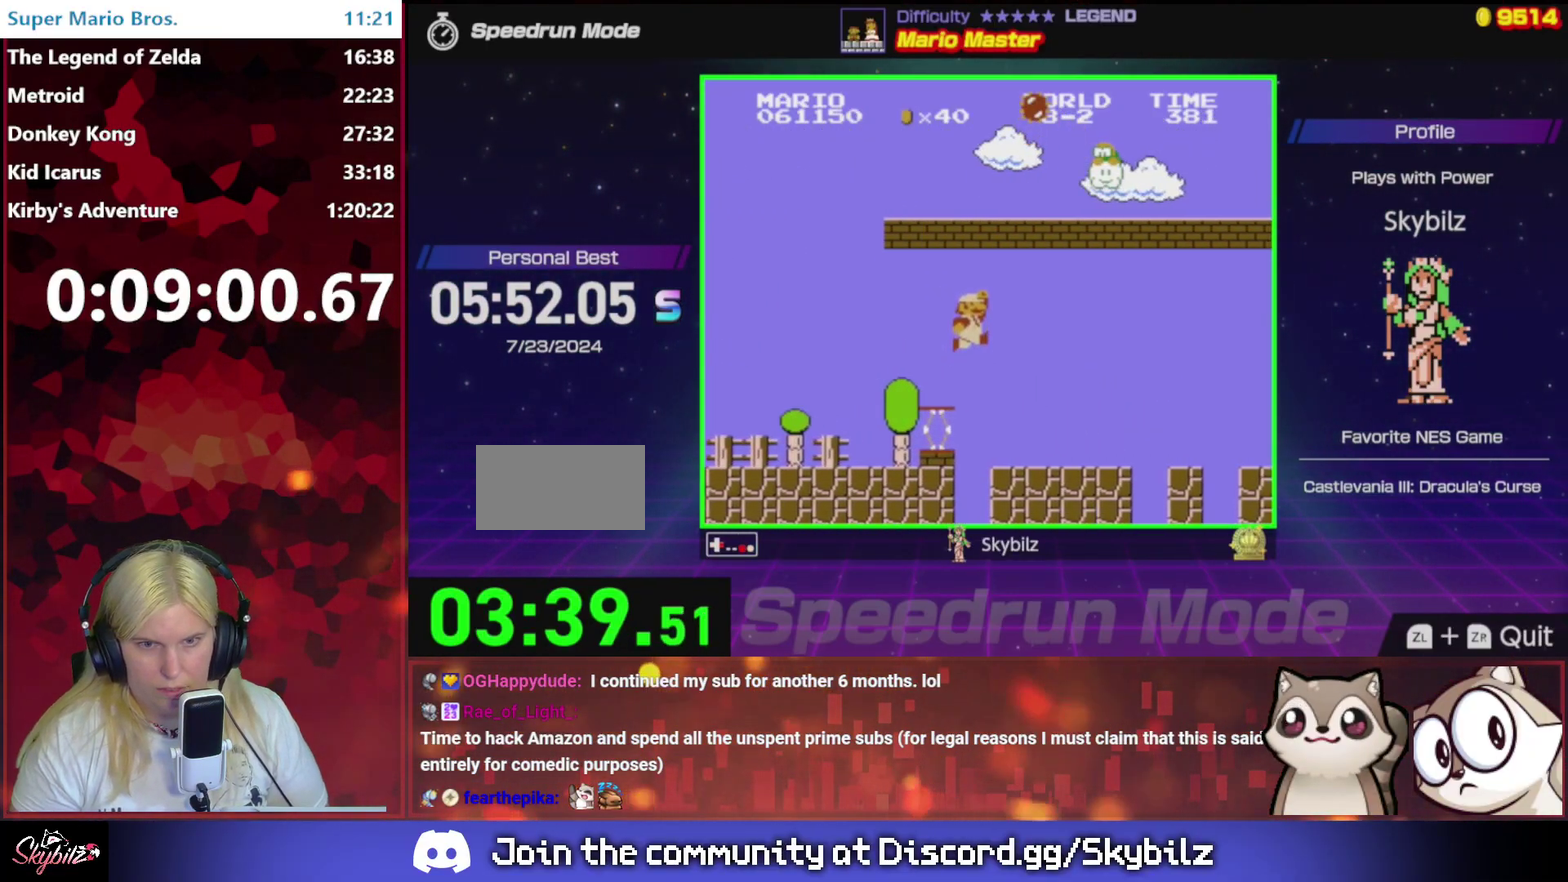
{"buttons": ["A", "B", "DPAD_RIGHT"], "events": [[400, "A", "down"]]}